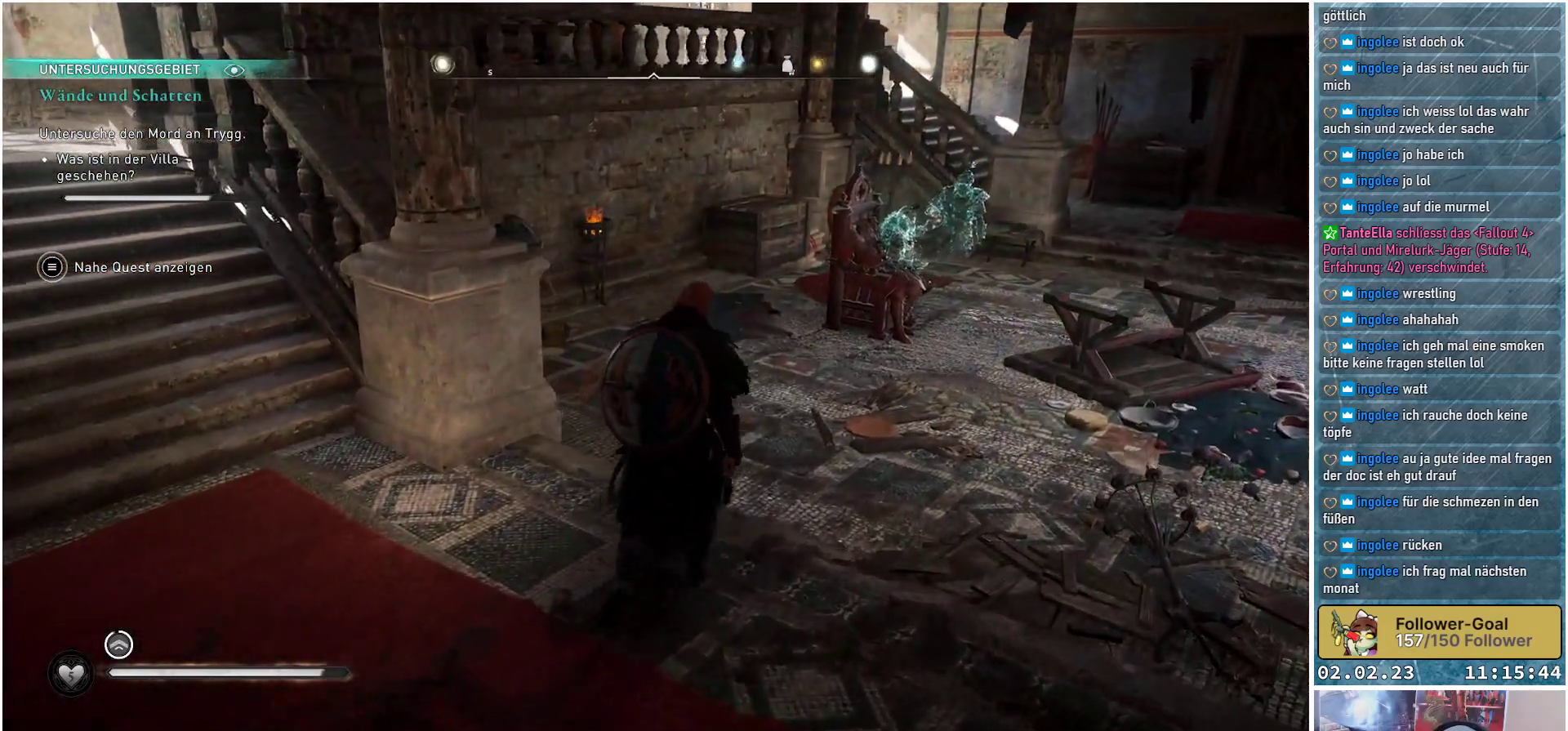
Gameplay with a controller (Xbox layout); each line is a JSON object with the inputs held at the frame after it. "events" lists button and stick changes between this image and that frame as [ms after this image, input, new state], when the widget could be followed in between.
{"buttons": [], "left_stick": "up", "right_stick": "down-left", "events": []}
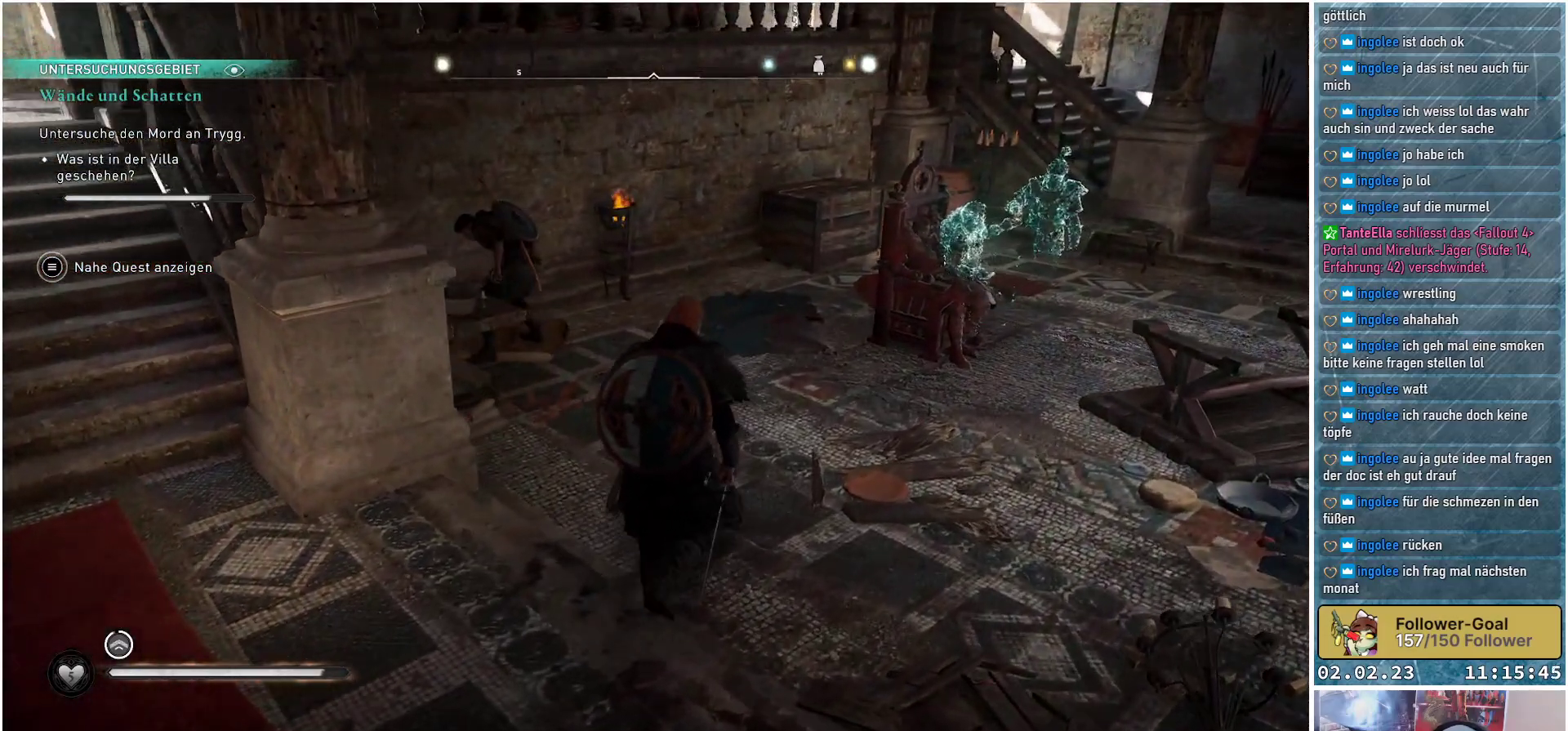
{"buttons": [], "left_stick": "up", "right_stick": "down-left", "events": []}
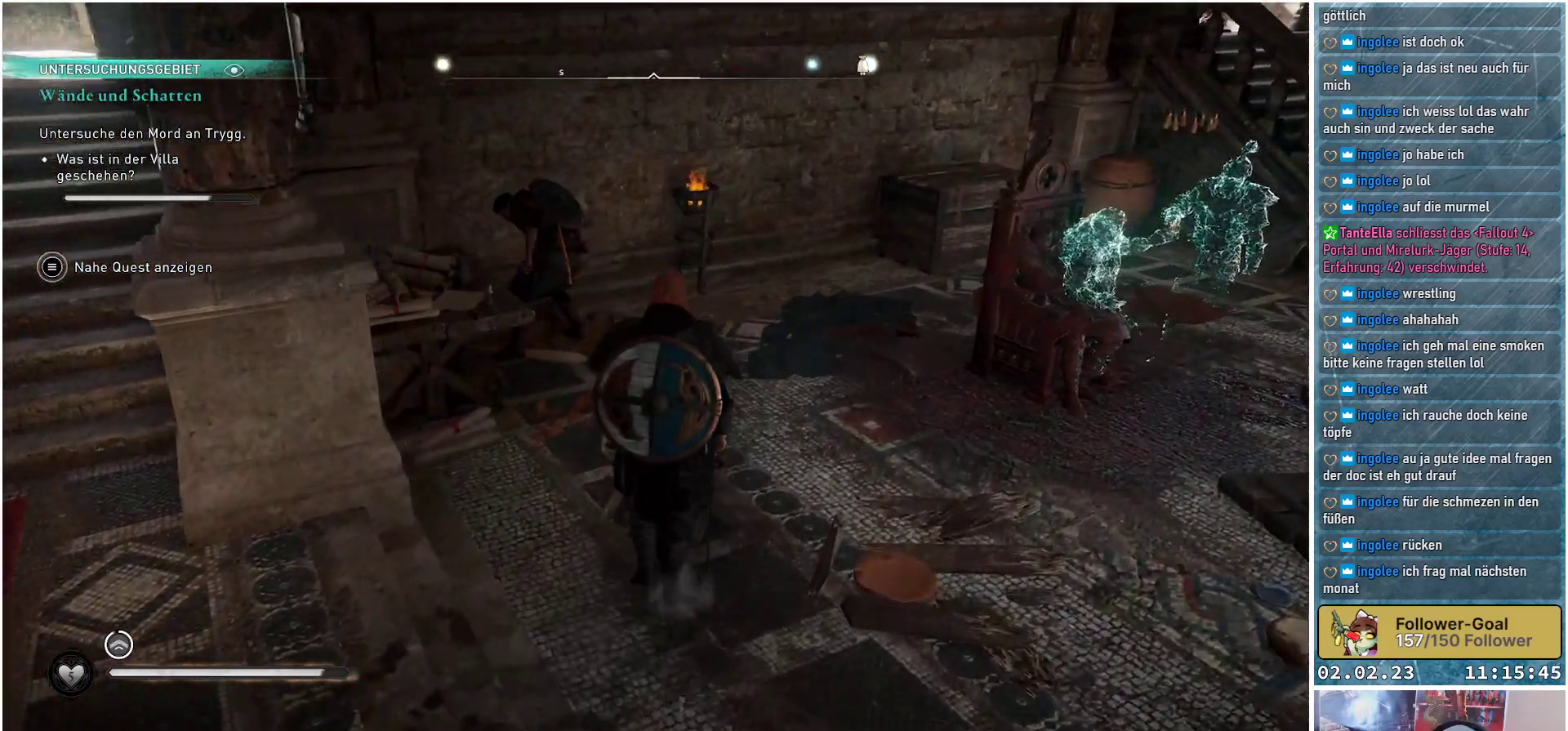
{"buttons": [], "left_stick": "up", "right_stick": "down-left", "events": []}
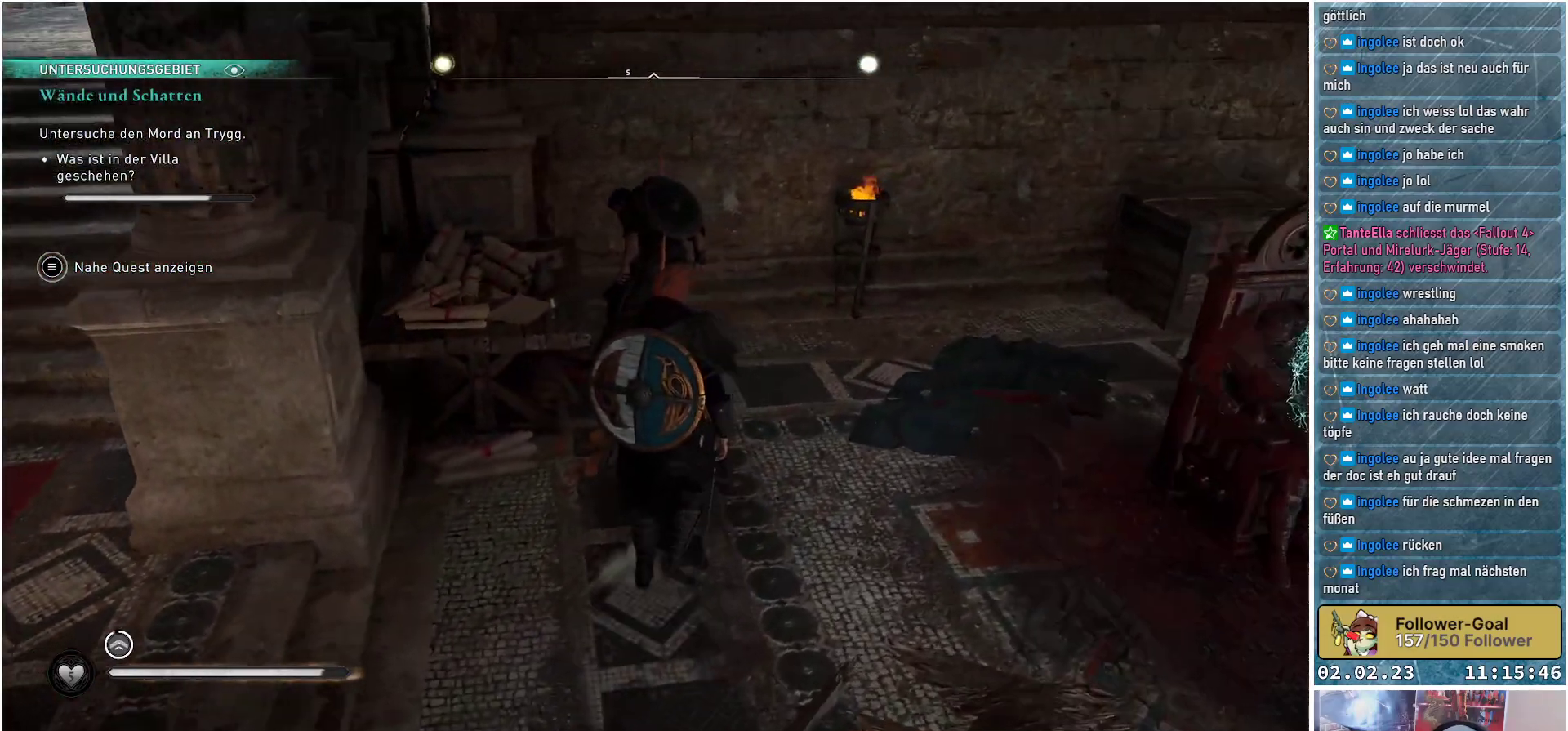
{"buttons": [], "left_stick": "up-right", "right_stick": "down-left", "events": [[400, "left_stick", "up-right"]]}
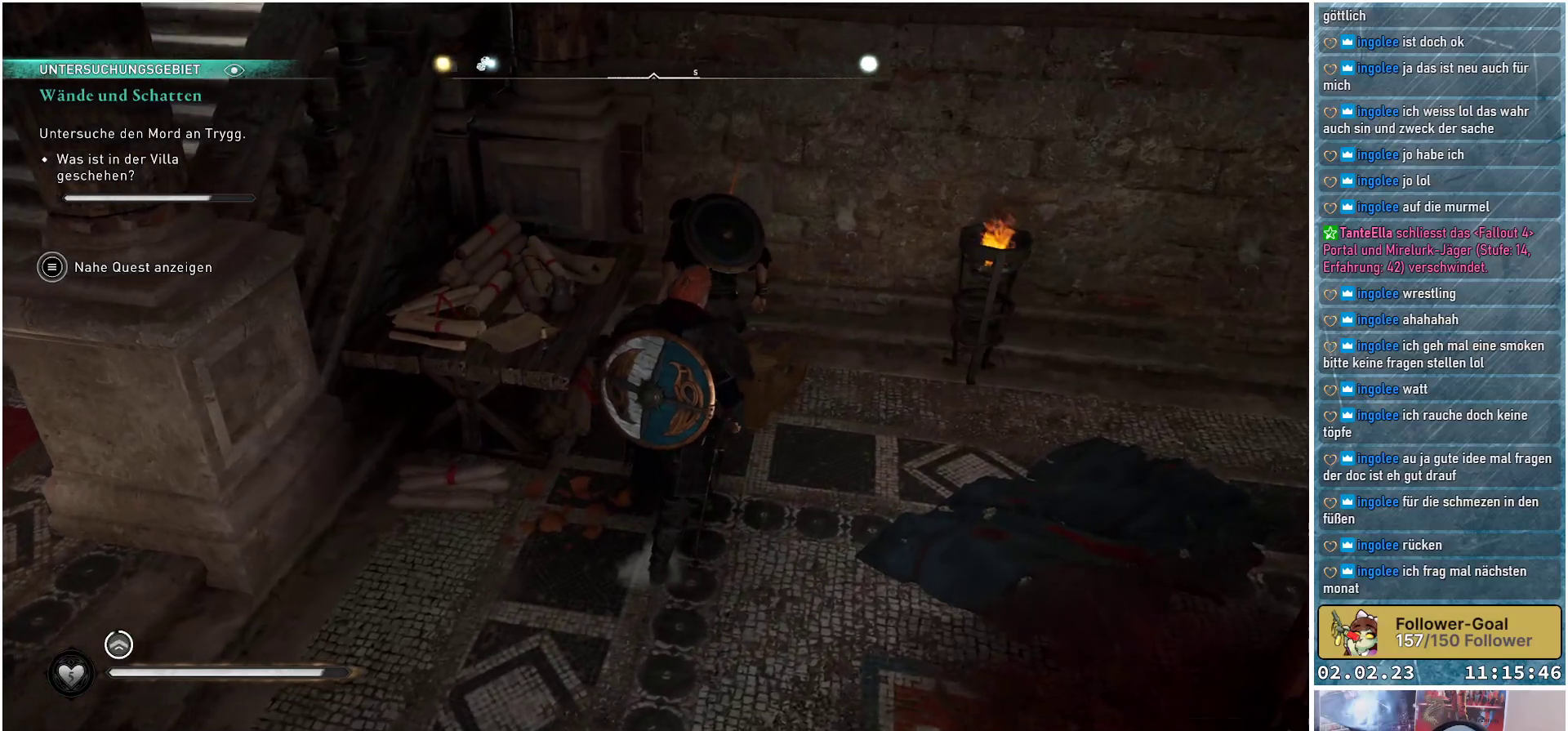
{"buttons": [], "left_stick": "right", "right_stick": "right", "events": [[50, "right_stick", "center"], [367, "left_stick", "right"], [400, "right_stick", "right"]]}
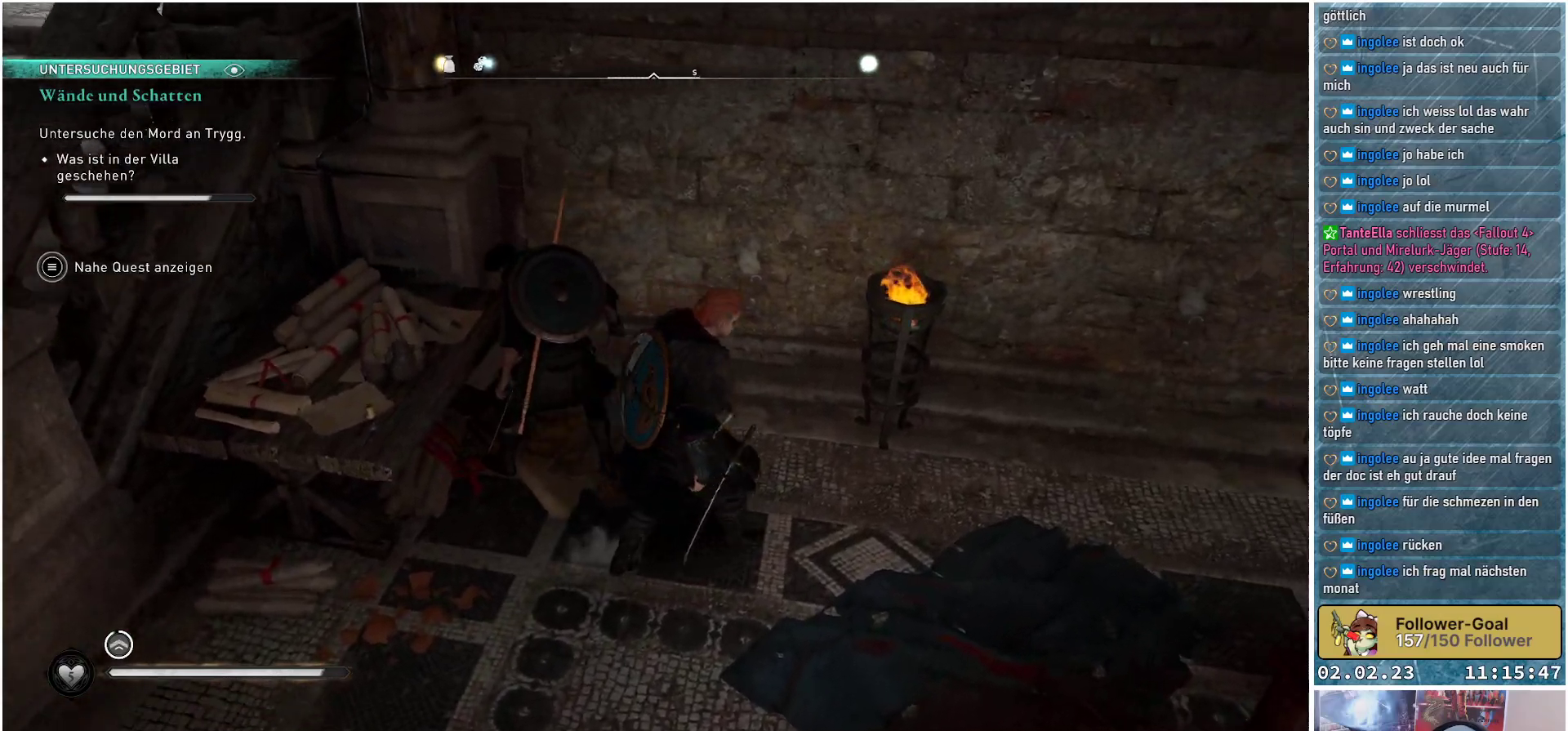
{"buttons": [], "left_stick": "up-right", "right_stick": "right", "events": [[367, "left_stick", "up-right"]]}
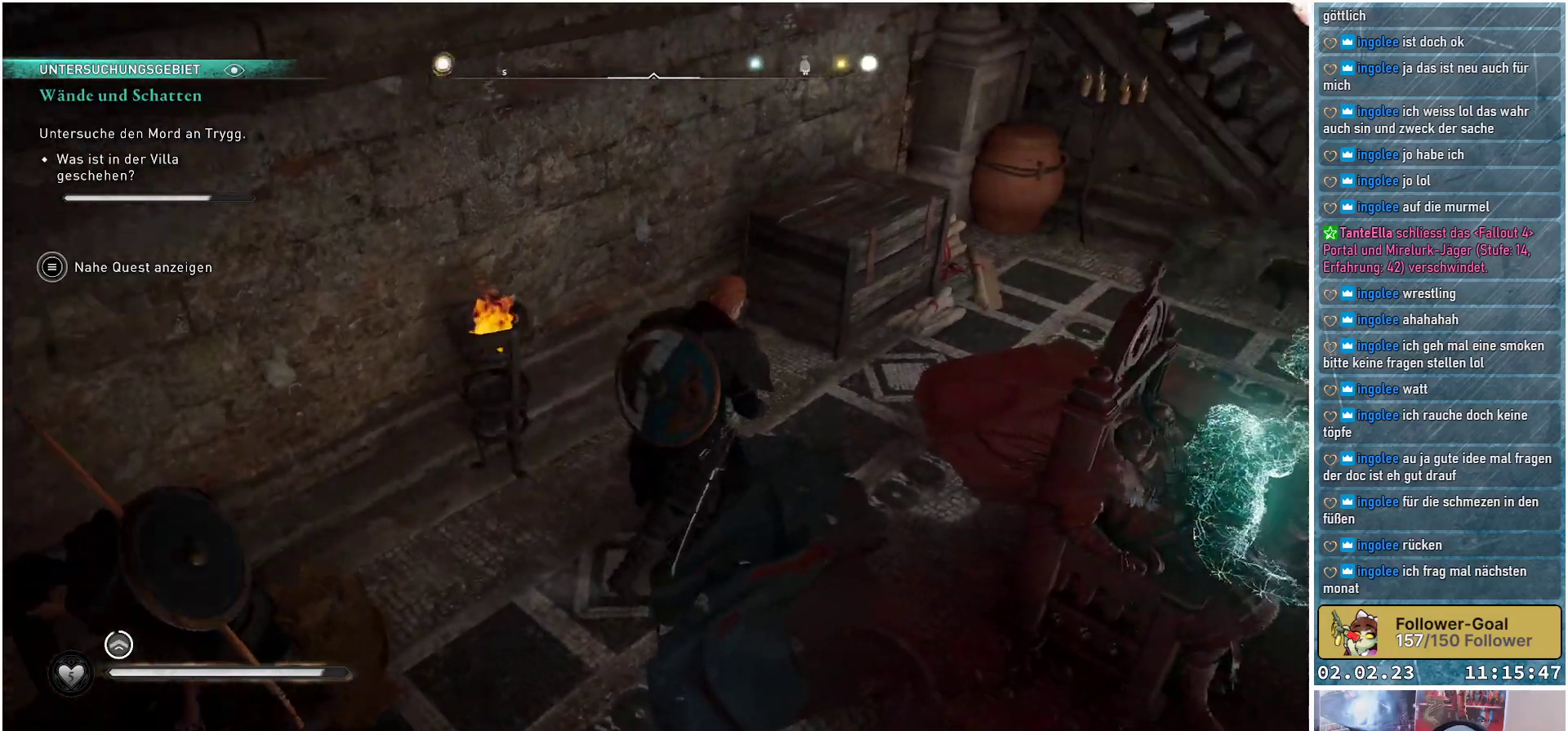
{"buttons": [], "left_stick": "up-right", "right_stick": "center", "events": [[83, "right_stick", "down-right"], [216, "right_stick", "center"]]}
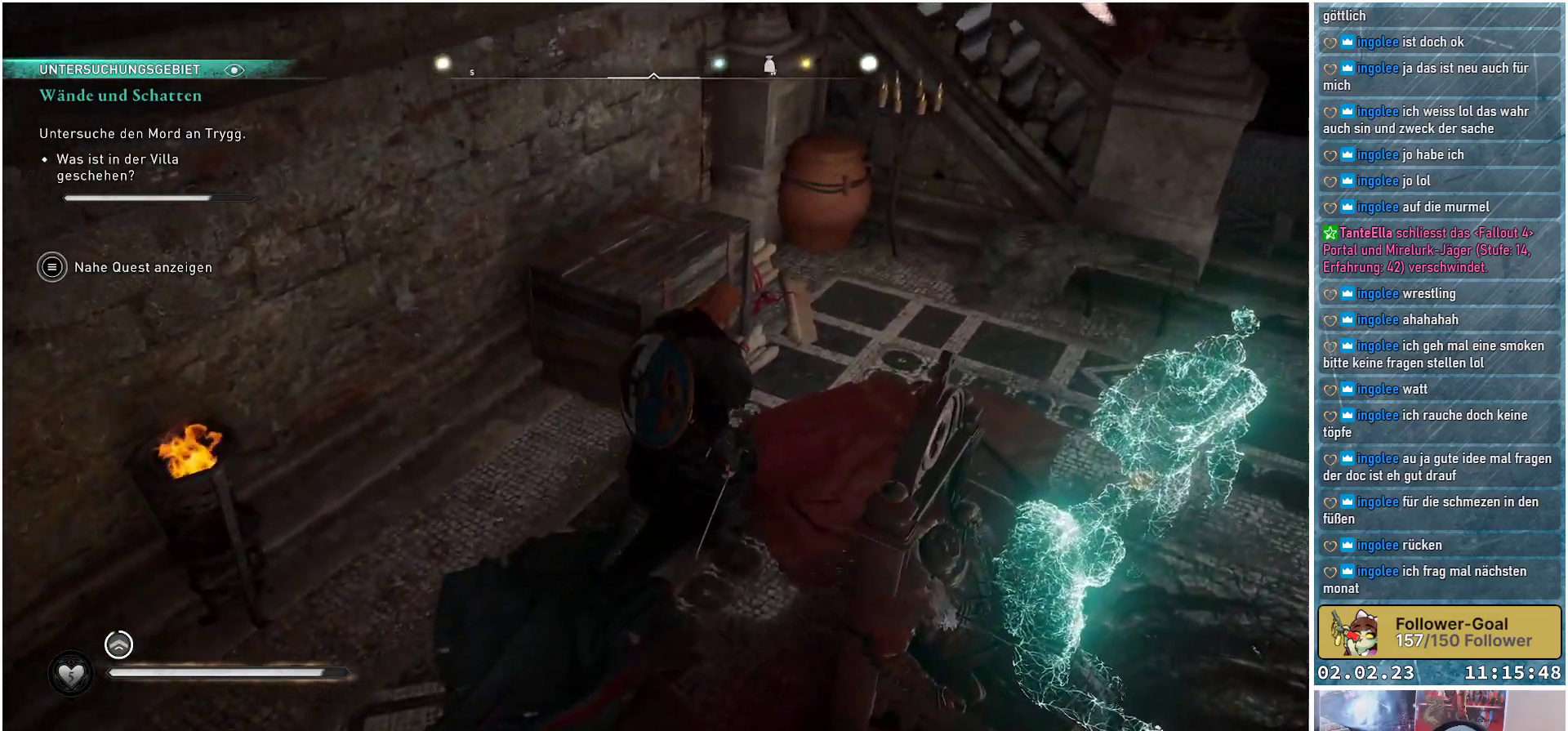
{"buttons": [], "left_stick": "up-right", "right_stick": "center", "events": []}
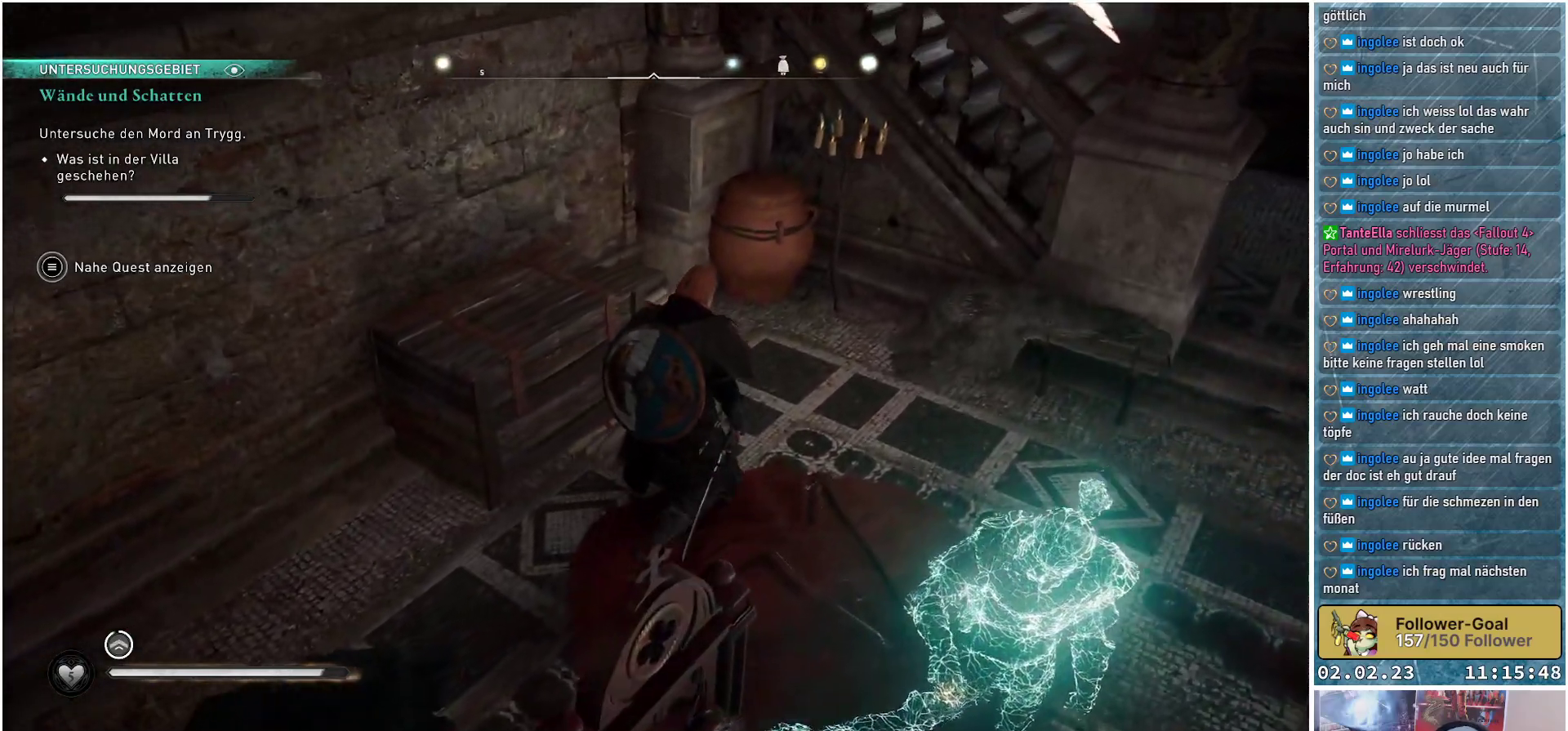
{"buttons": [], "left_stick": "right", "right_stick": "center", "events": [[367, "left_stick", "right"]]}
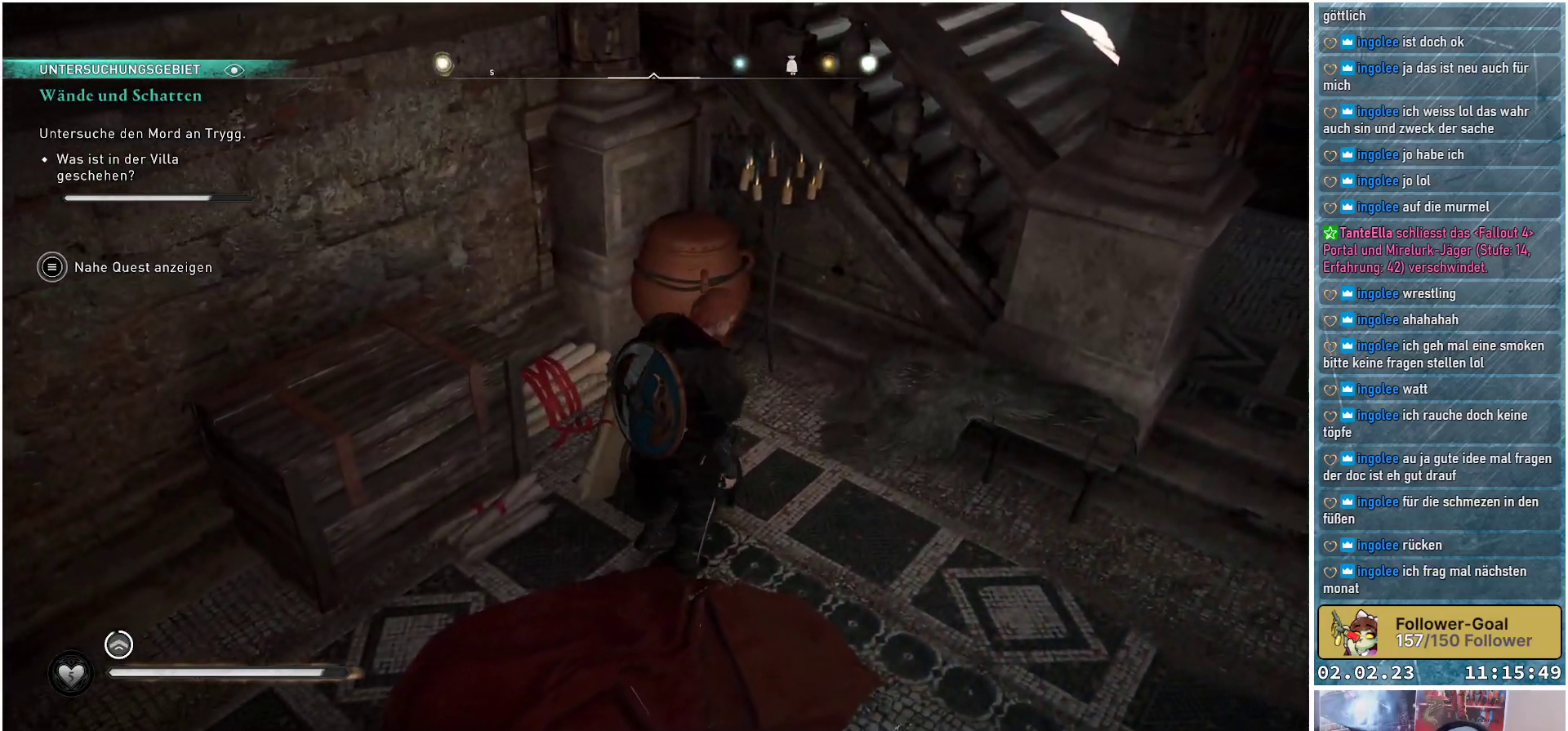
{"buttons": [], "left_stick": "right", "right_stick": "up-right", "events": [[50, "right_stick", "right"], [501, "right_stick", "up-right"]]}
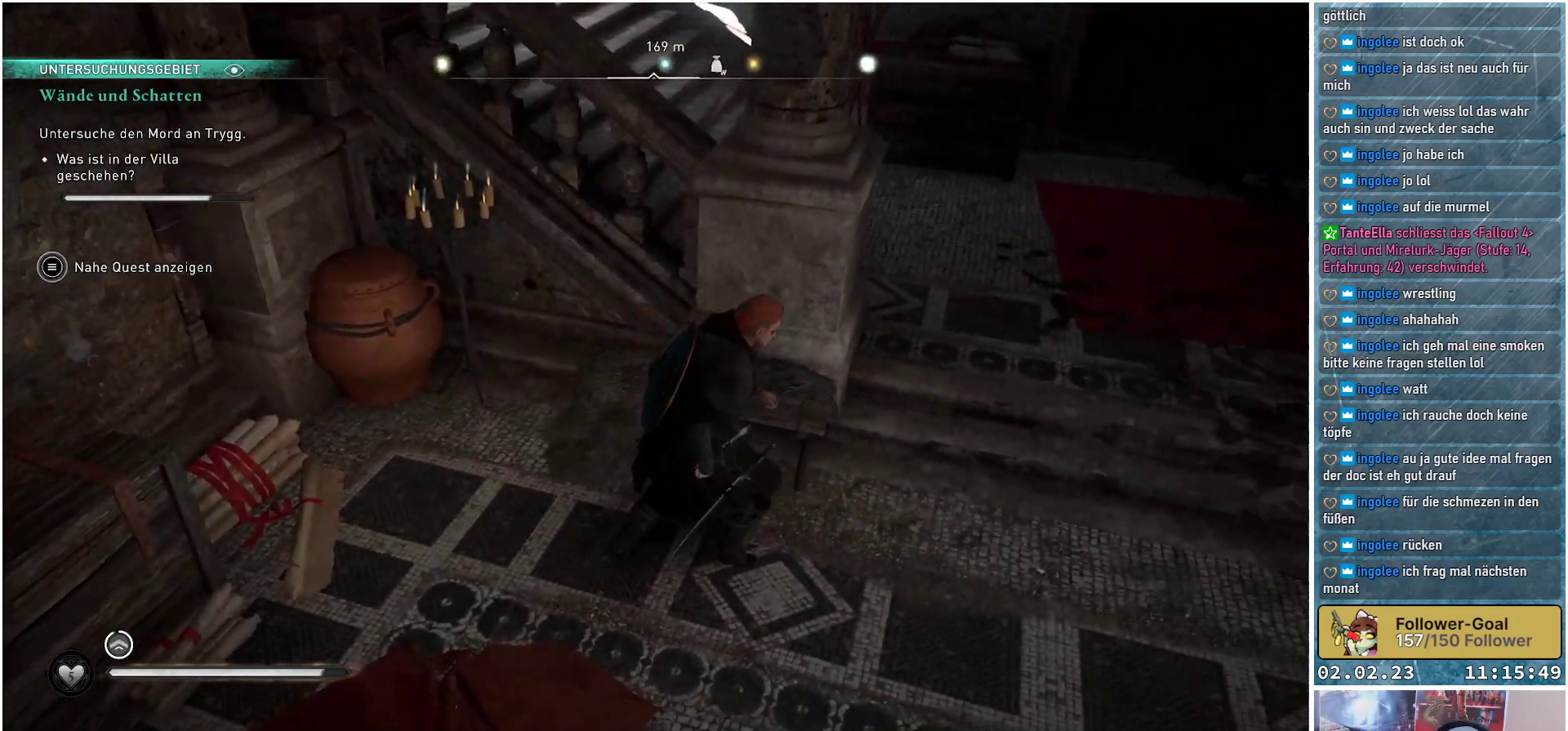
{"buttons": [], "left_stick": "up-right", "right_stick": "center", "events": [[200, "right_stick", "up"], [333, "left_stick", "up-right"], [433, "right_stick", "center"]]}
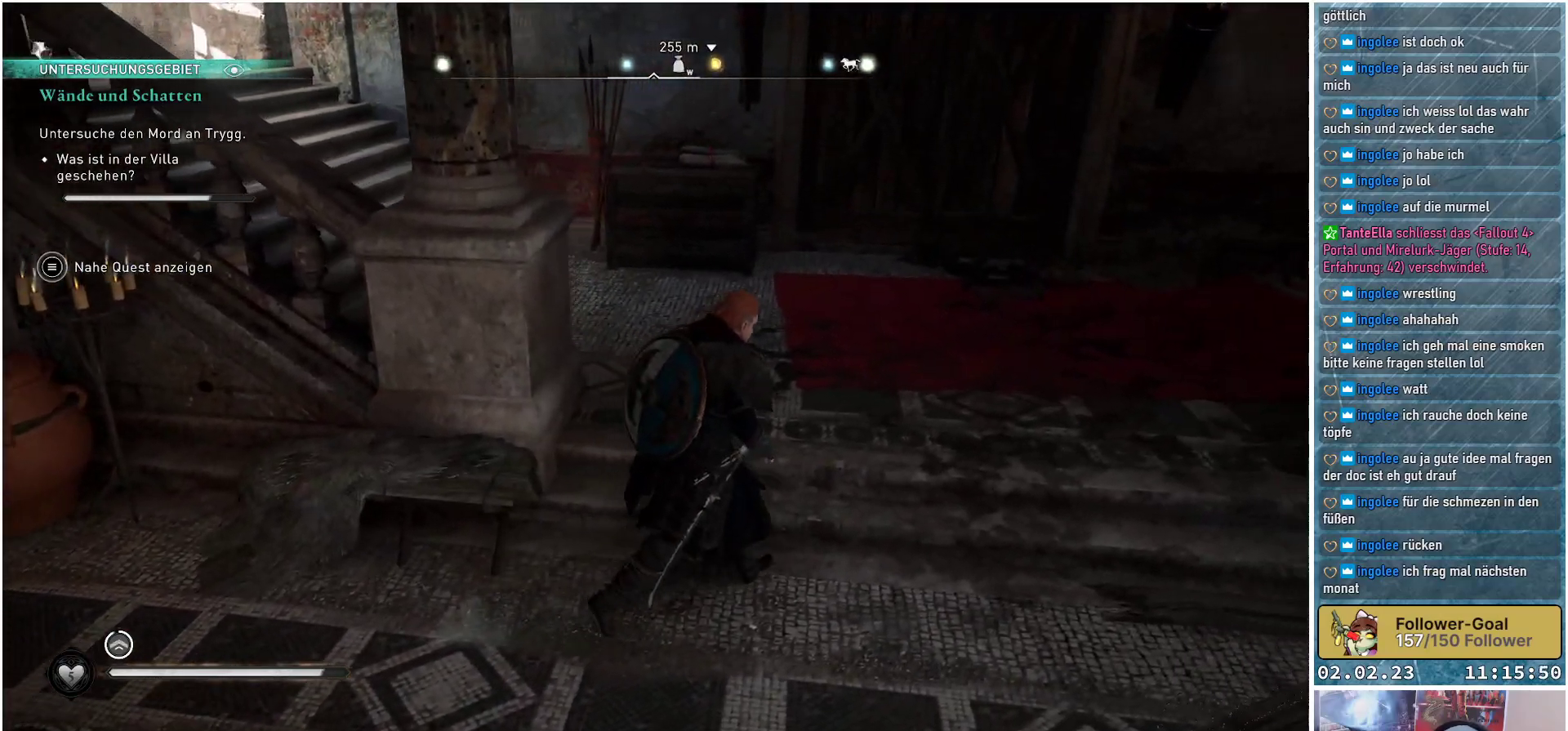
{"buttons": [], "left_stick": "up-right", "right_stick": "up-right", "events": [[384, "right_stick", "up-right"]]}
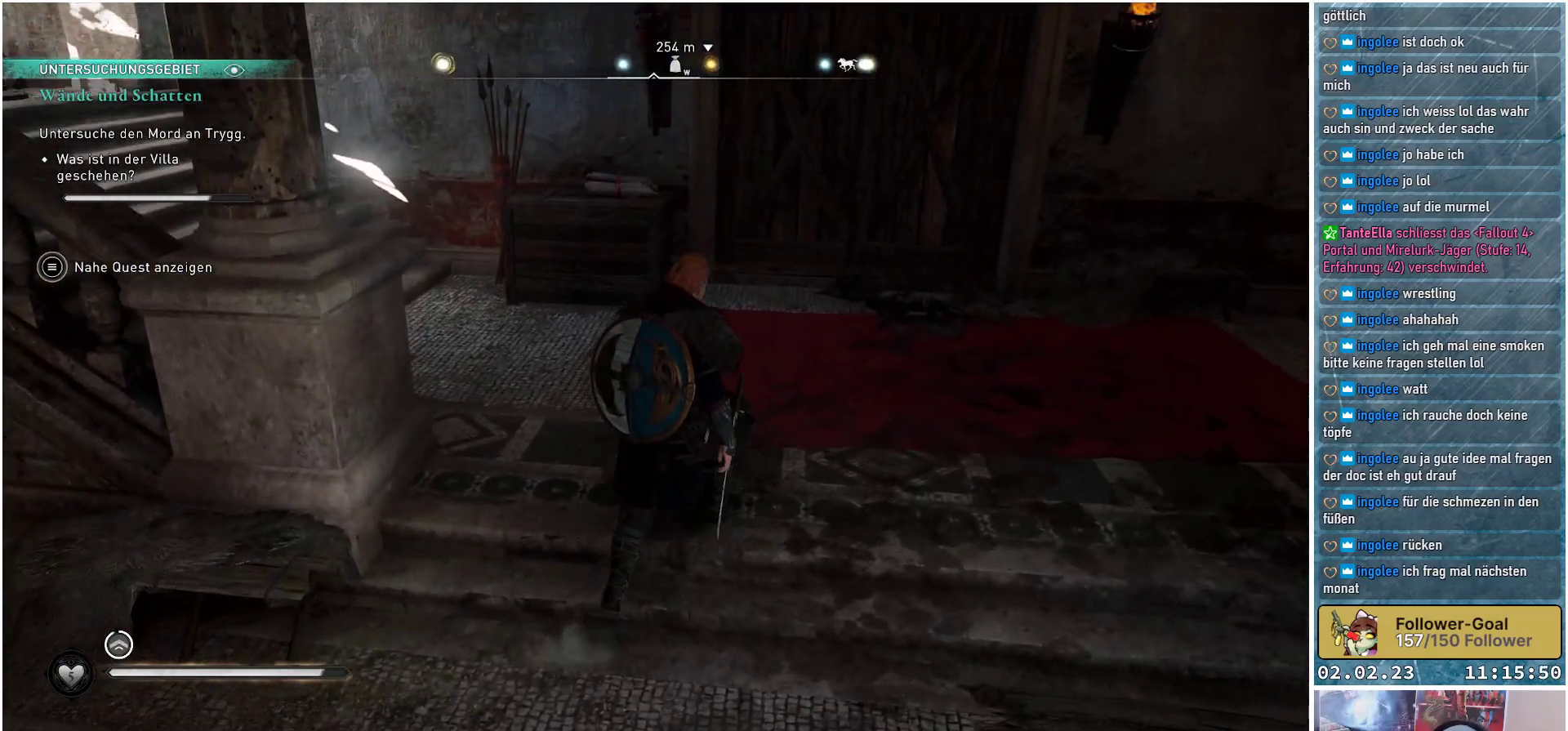
{"buttons": [], "left_stick": "right", "right_stick": "right", "events": [[116, "left_stick", "right"], [150, "right_stick", "right"]]}
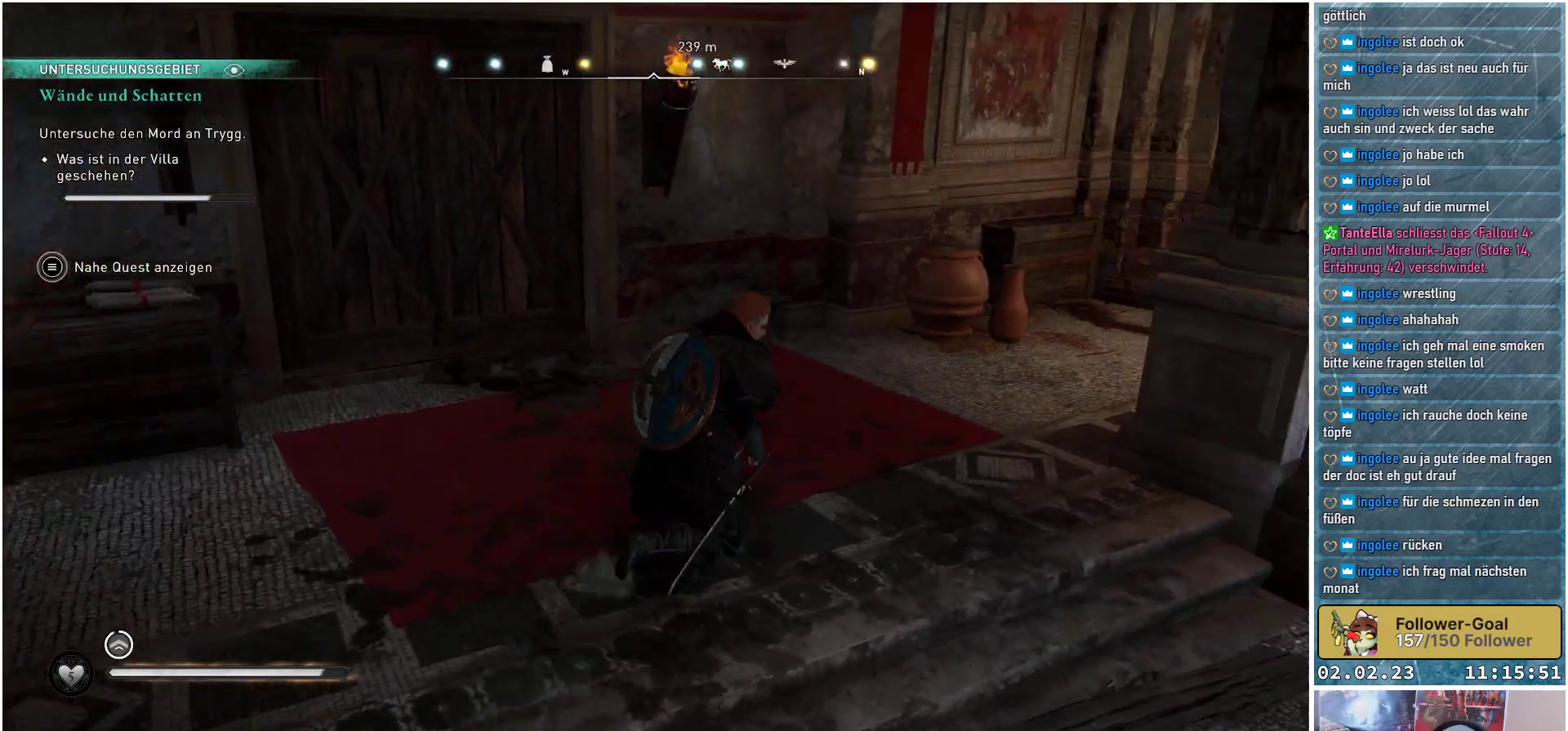
{"buttons": [], "left_stick": "right", "right_stick": "right", "events": []}
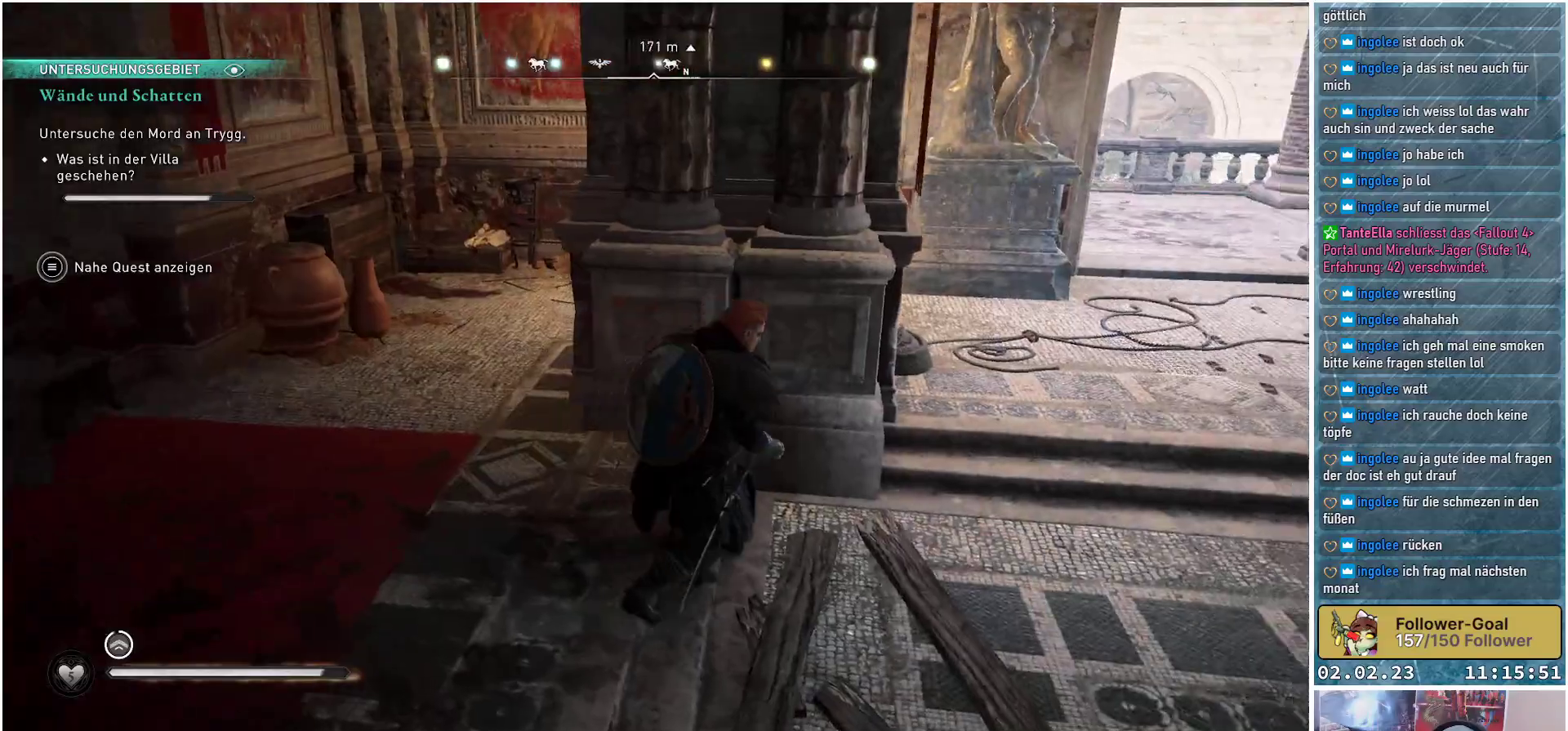
{"buttons": [], "left_stick": "up-right", "right_stick": "right", "events": [[333, "left_stick", "up-right"]]}
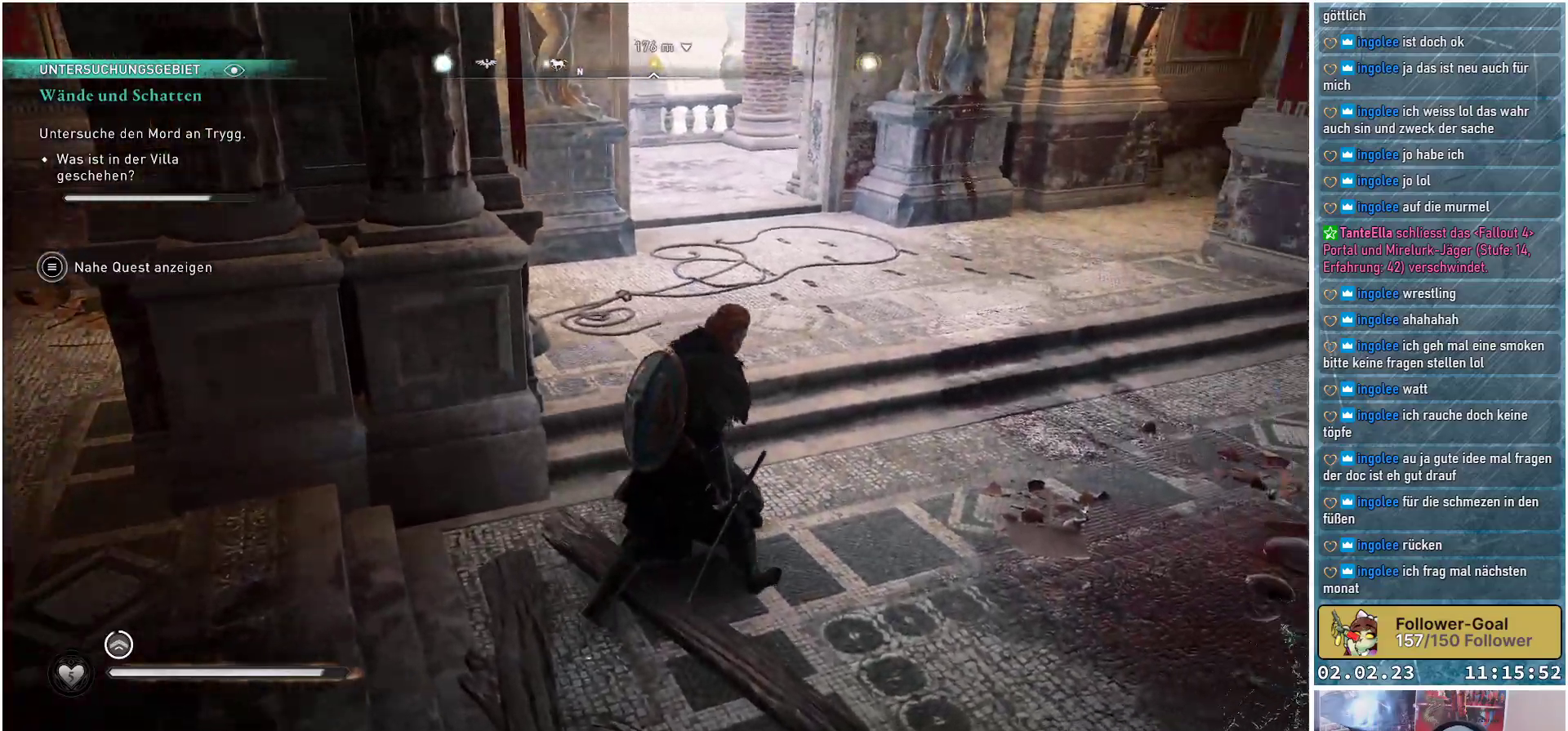
{"buttons": [], "left_stick": "up-right", "right_stick": "center", "events": [[100, "right_stick", "center"]]}
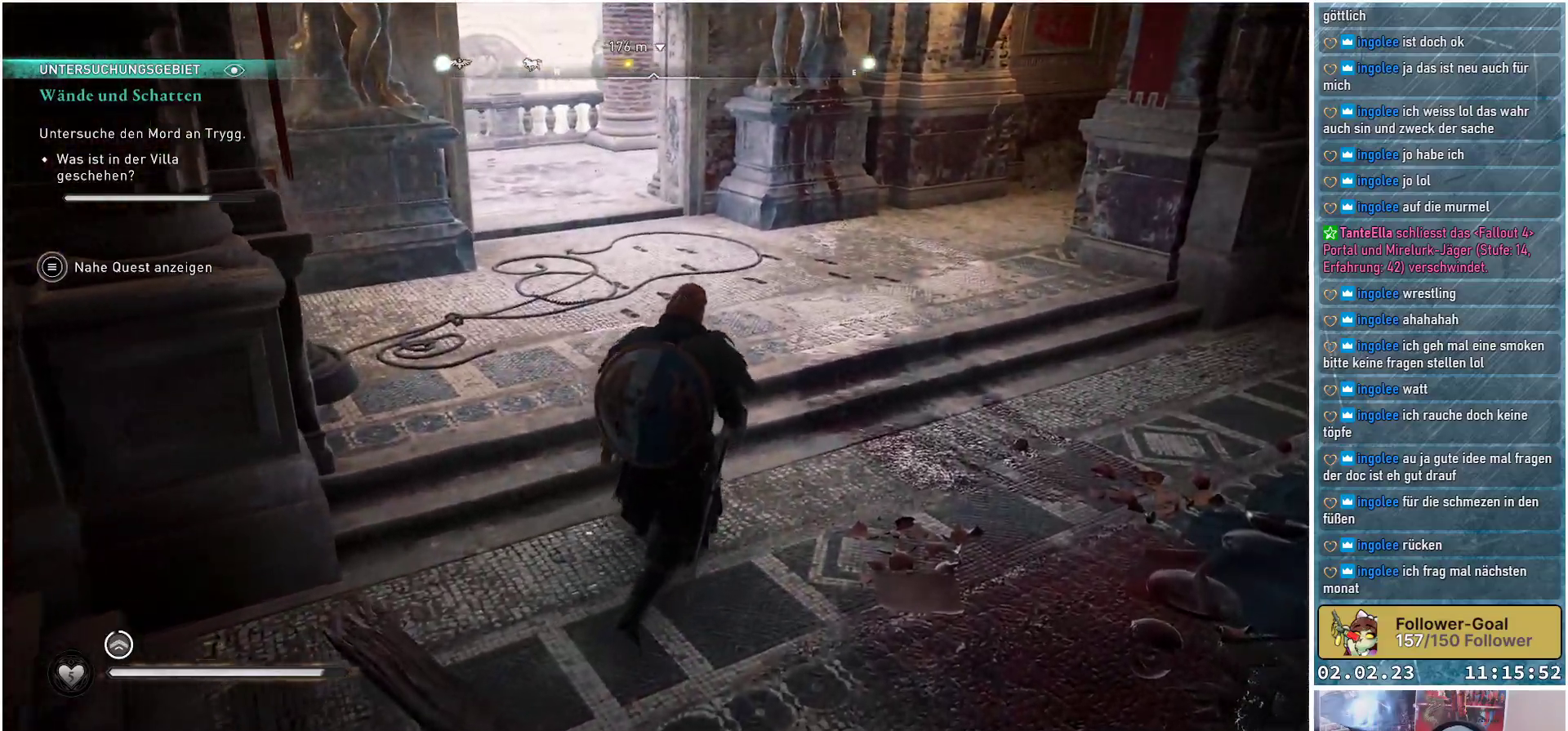
{"buttons": [], "left_stick": "up", "right_stick": "center", "events": [[116, "left_stick", "up"]]}
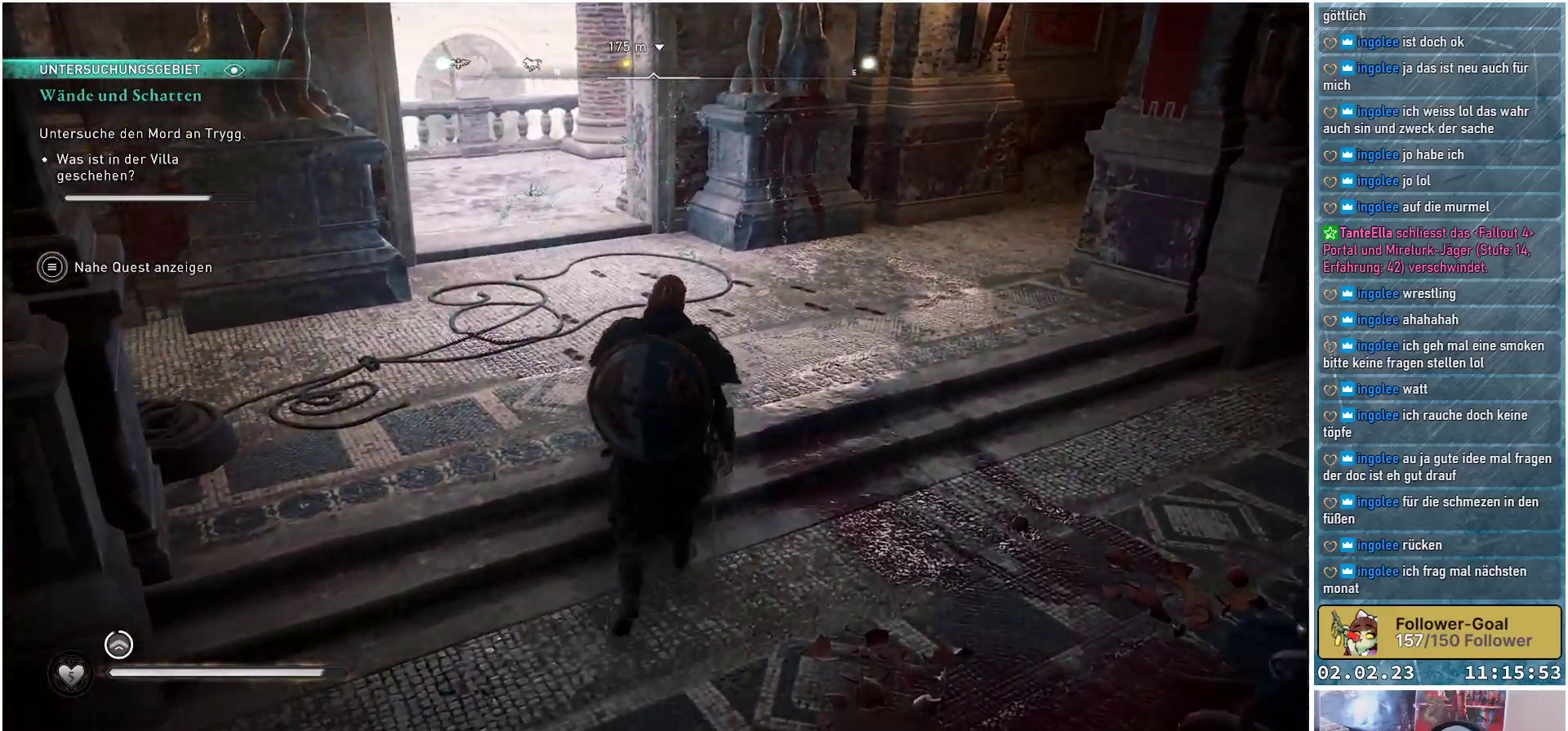
{"buttons": [], "left_stick": "up", "right_stick": "center", "events": [[134, "right_stick", "up"], [501, "right_stick", "center"]]}
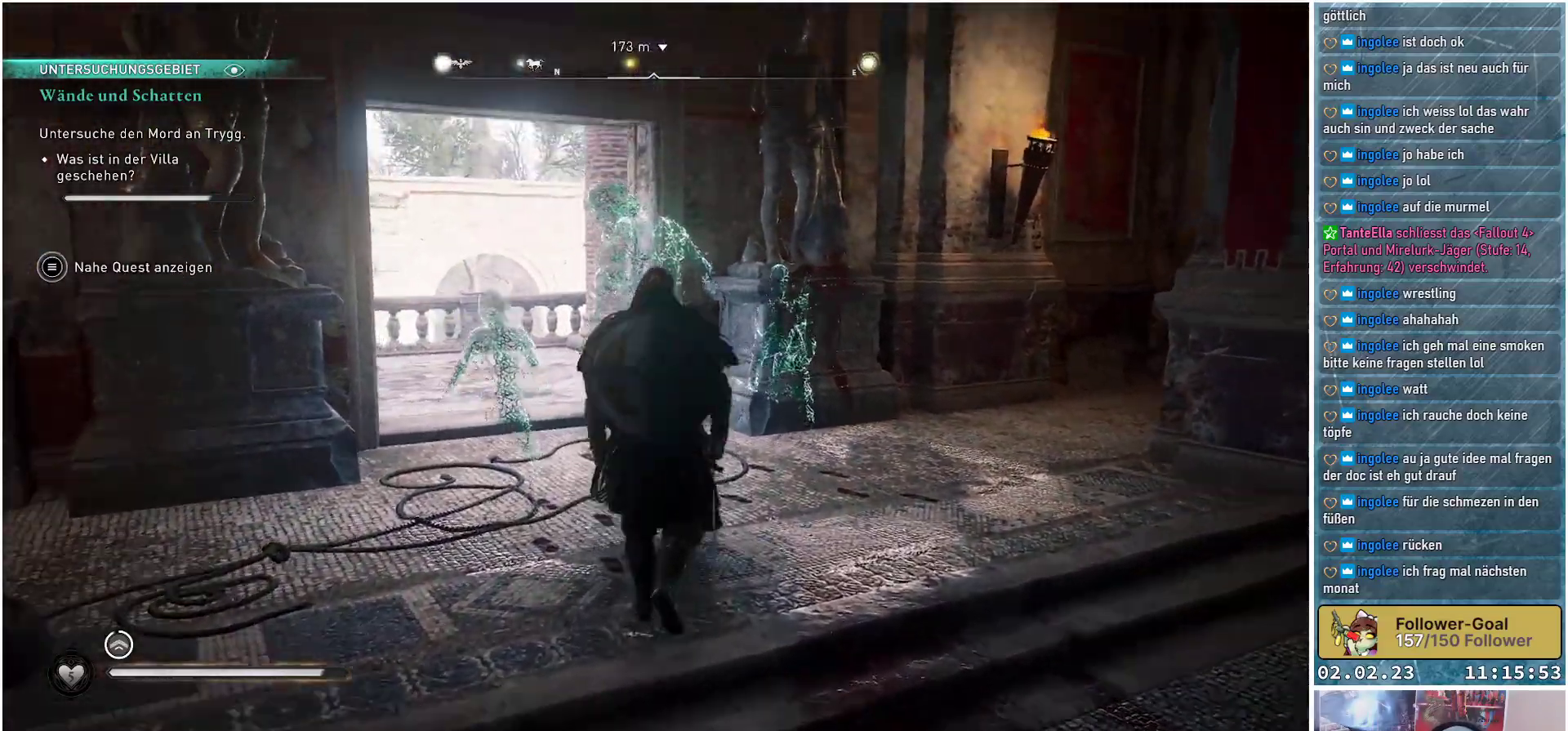
{"buttons": [], "left_stick": "up-right", "right_stick": "center", "events": [[283, "left_stick", "up-right"]]}
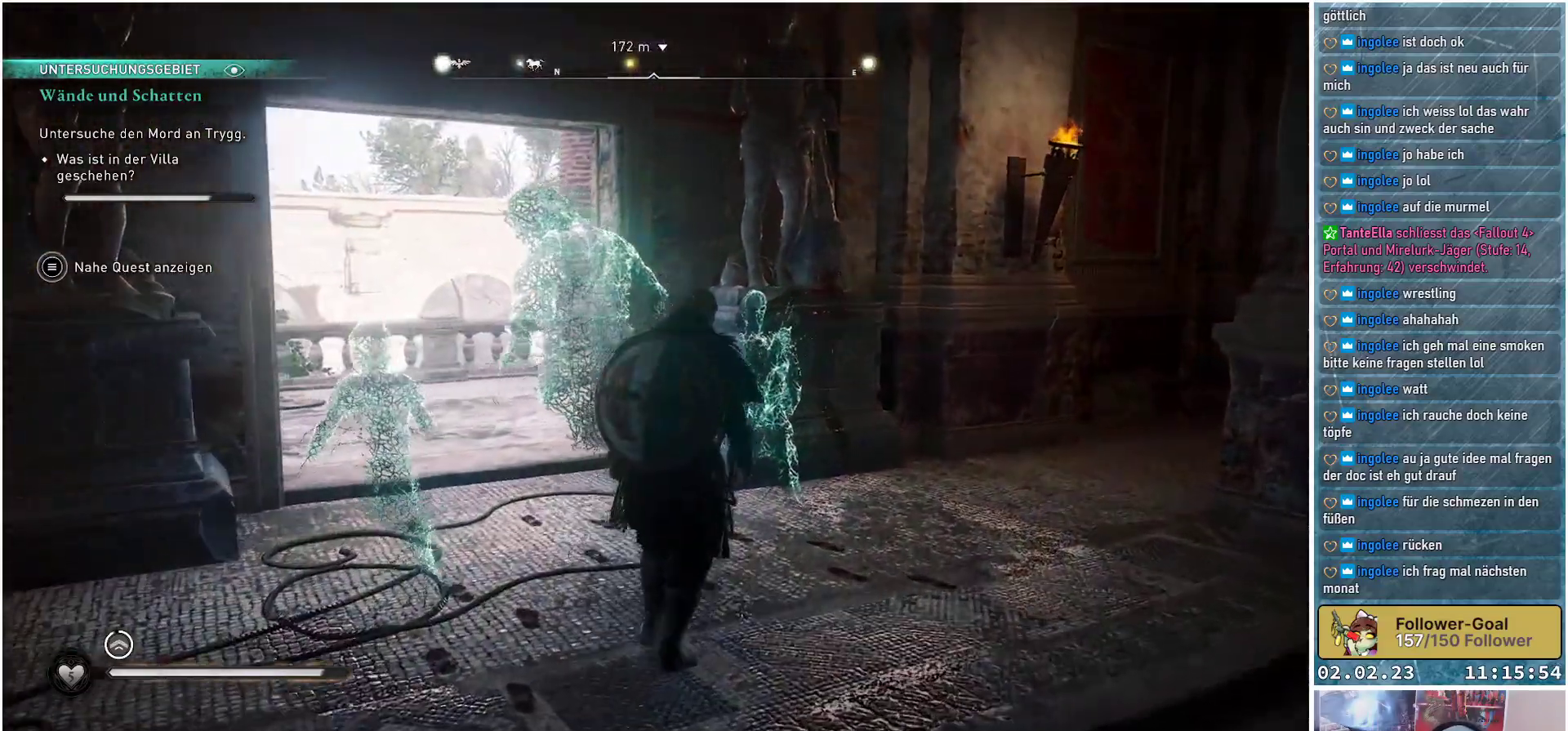
{"buttons": [], "left_stick": "up", "right_stick": "down-left", "events": [[134, "left_stick", "up"], [300, "right_stick", "left"], [501, "right_stick", "down-left"]]}
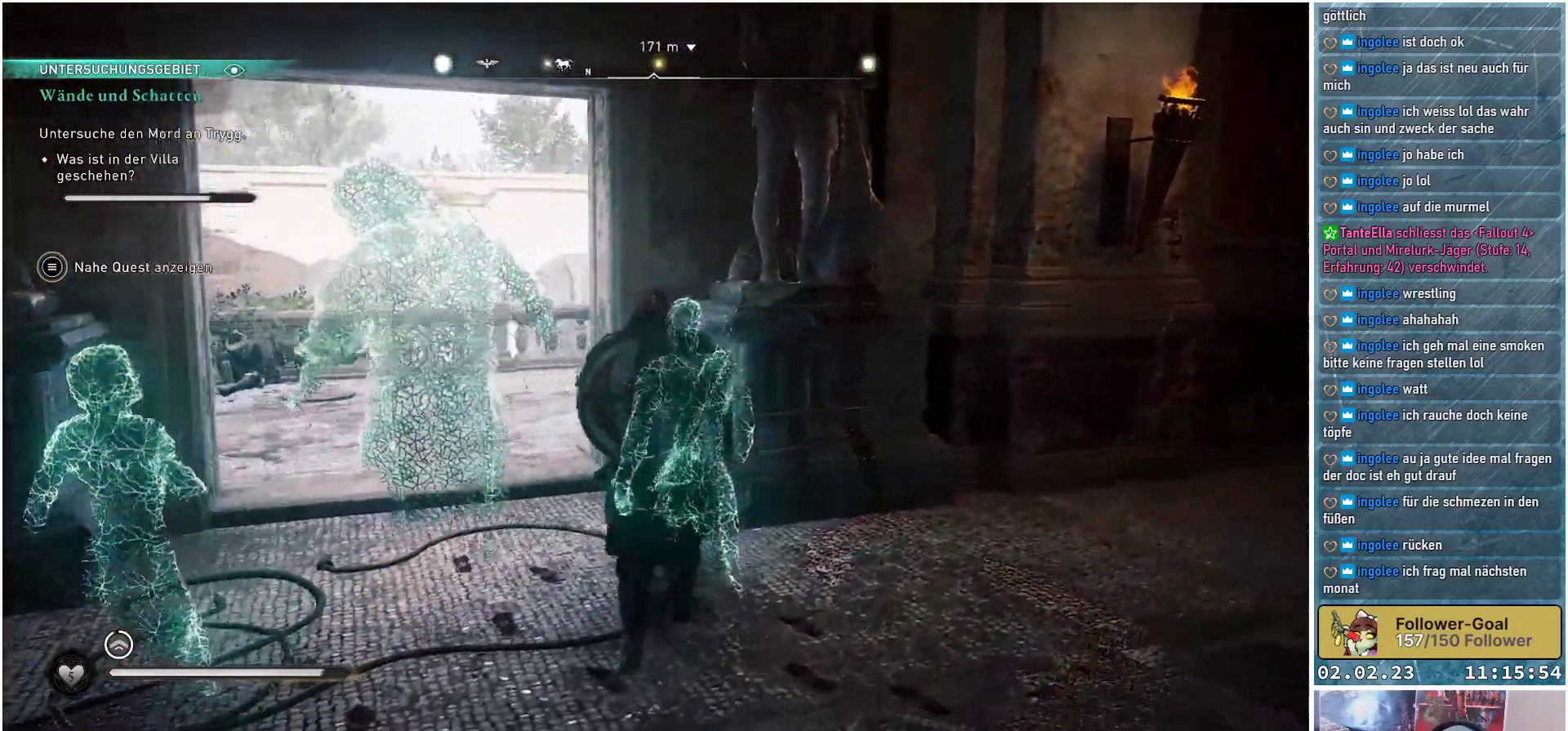
{"buttons": [], "left_stick": "up", "right_stick": "center", "events": [[283, "right_stick", "center"]]}
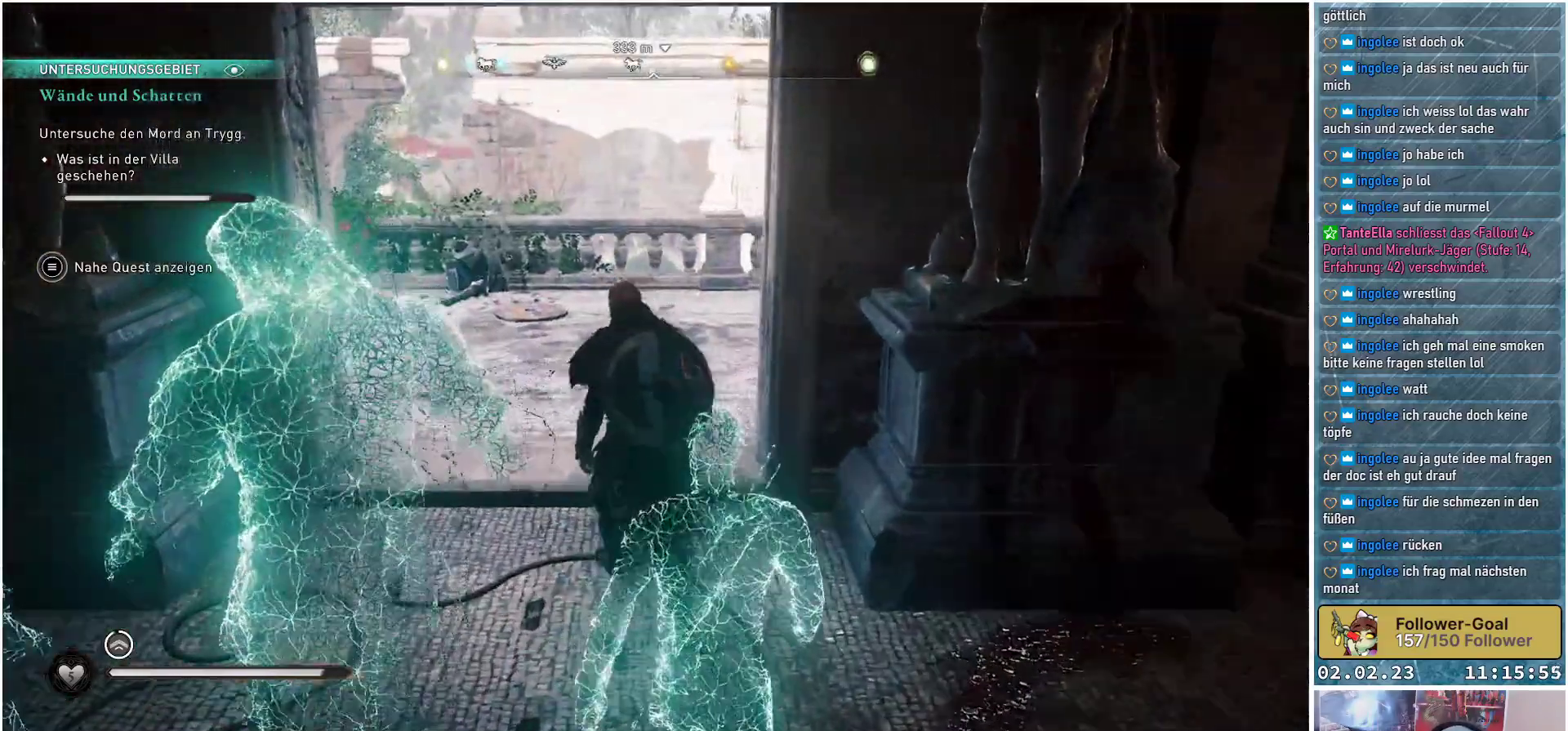
{"buttons": [], "left_stick": "up", "right_stick": "down-left", "events": [[200, "right_stick", "down-left"]]}
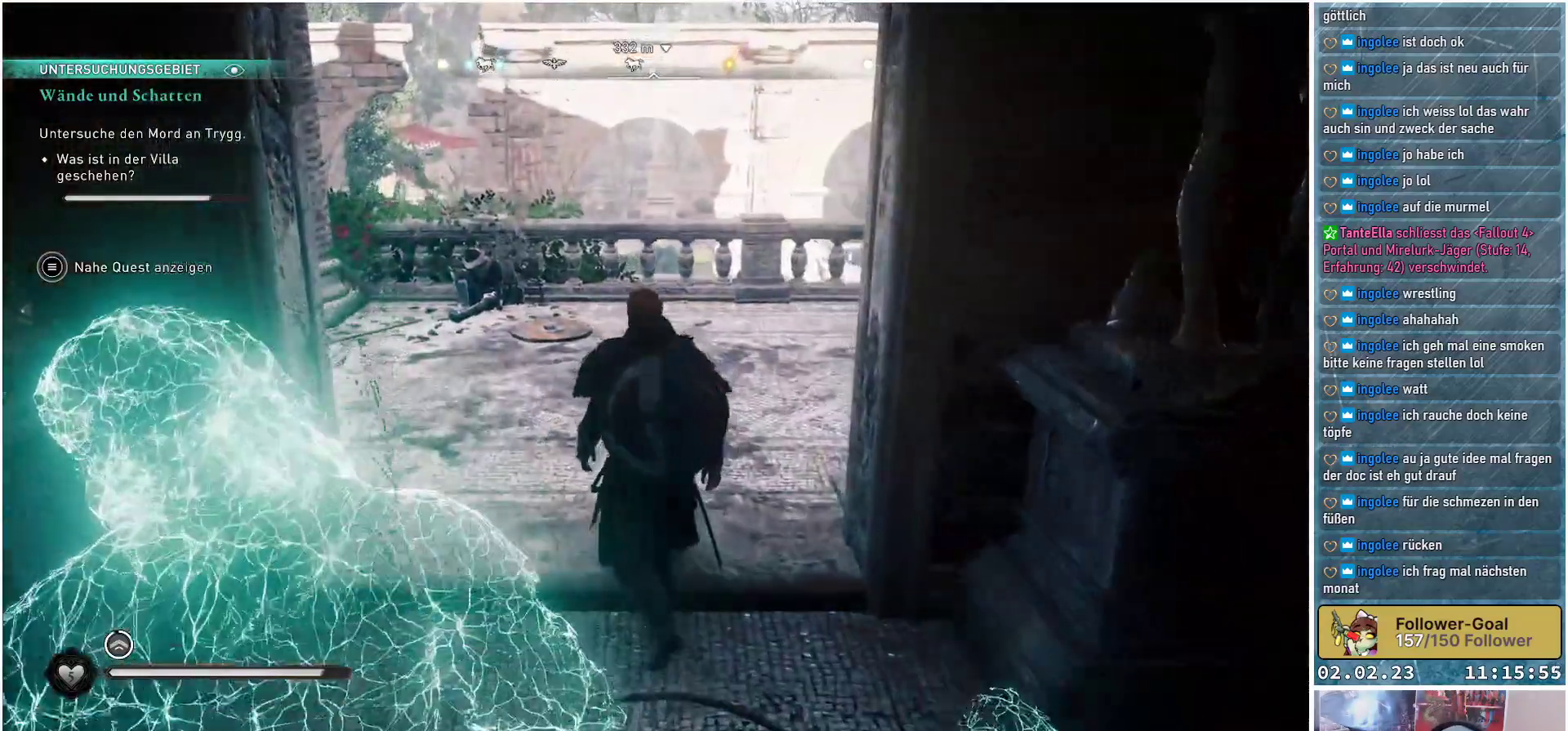
{"buttons": [], "left_stick": "up", "right_stick": "down-left", "events": []}
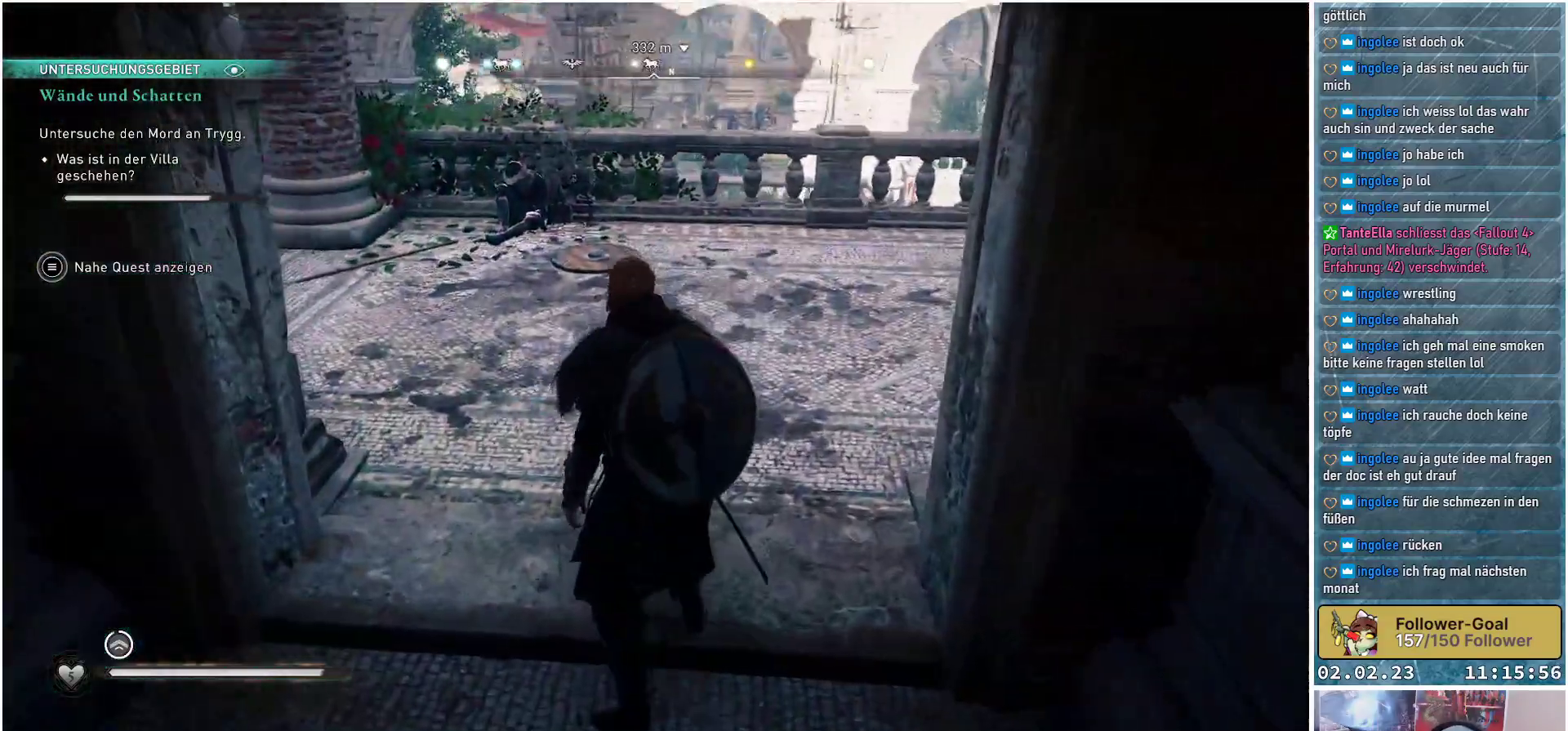
{"buttons": [], "left_stick": "up", "right_stick": "center", "events": [[33, "right_stick", "center"]]}
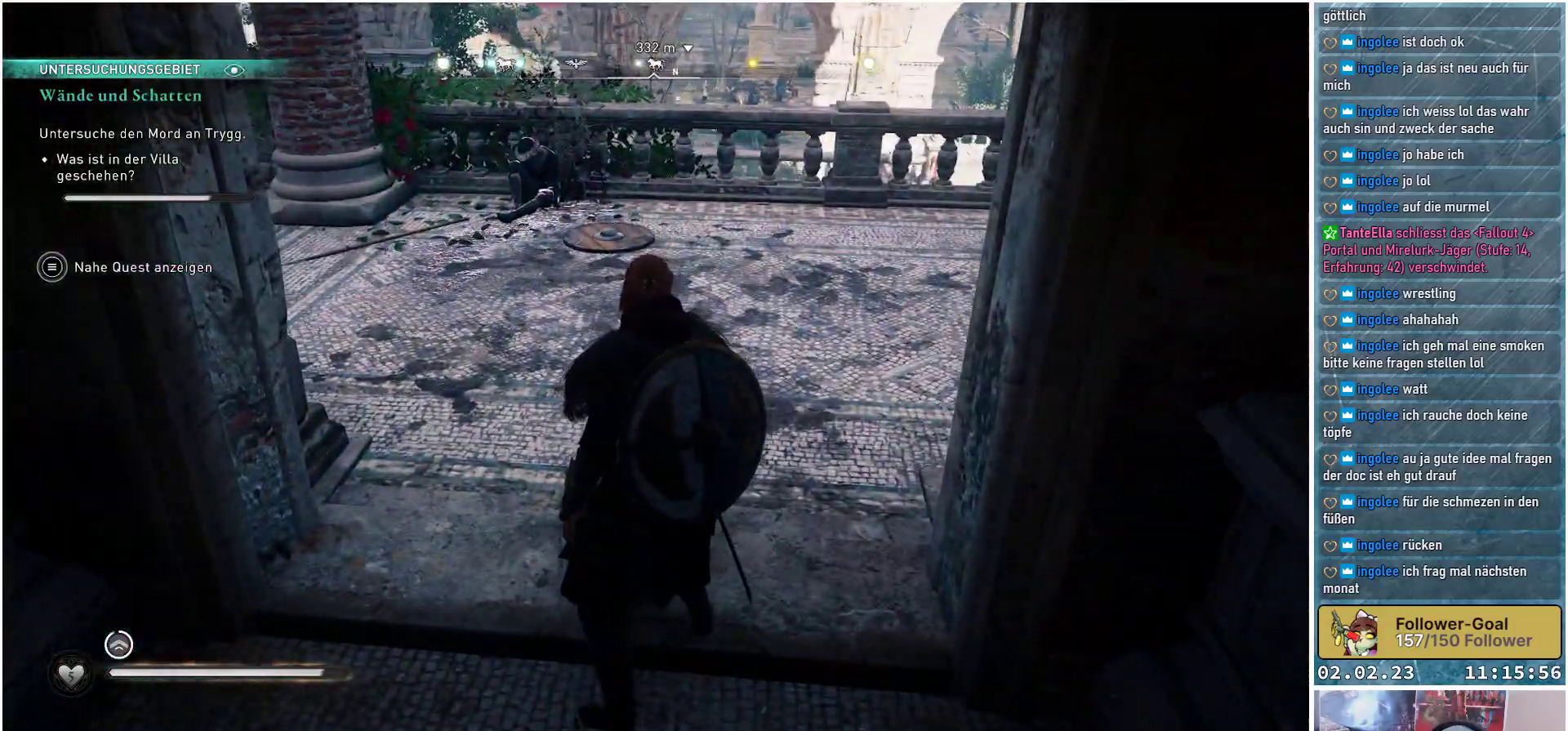
{"buttons": [], "left_stick": "up", "right_stick": "center", "events": []}
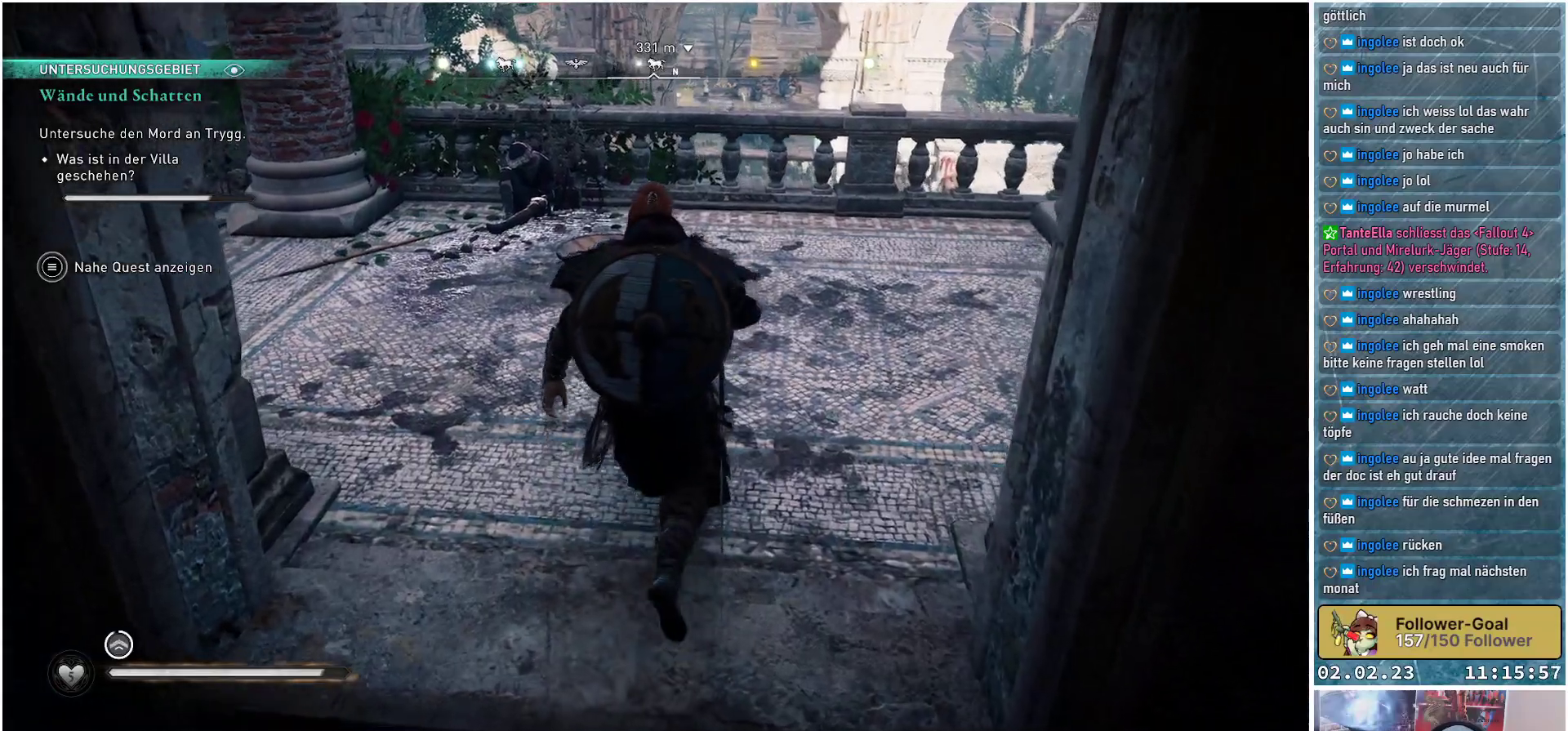
{"buttons": [], "left_stick": "up", "right_stick": "center", "events": []}
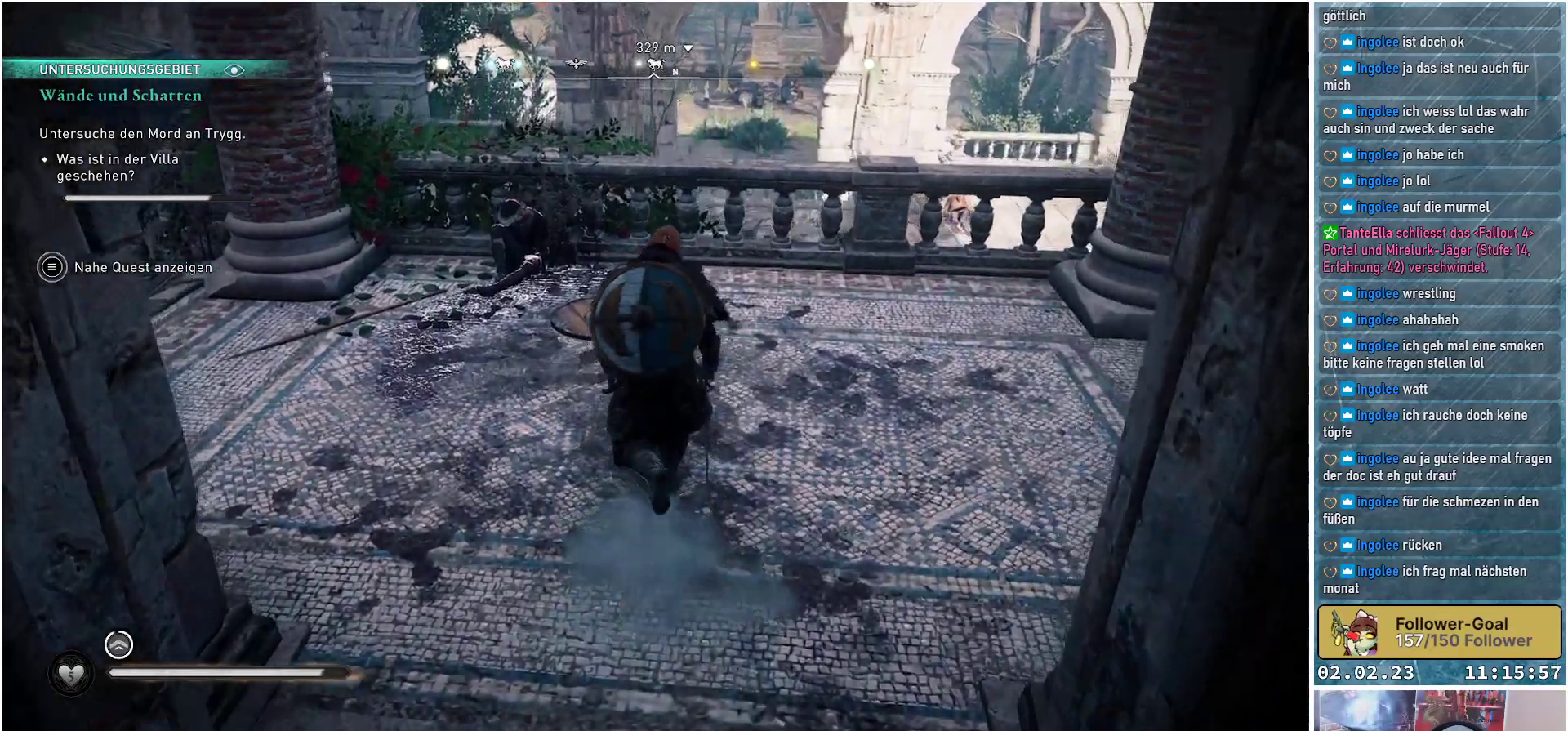
{"buttons": [], "left_stick": "up", "right_stick": "left", "events": [[250, "right_stick", "left"]]}
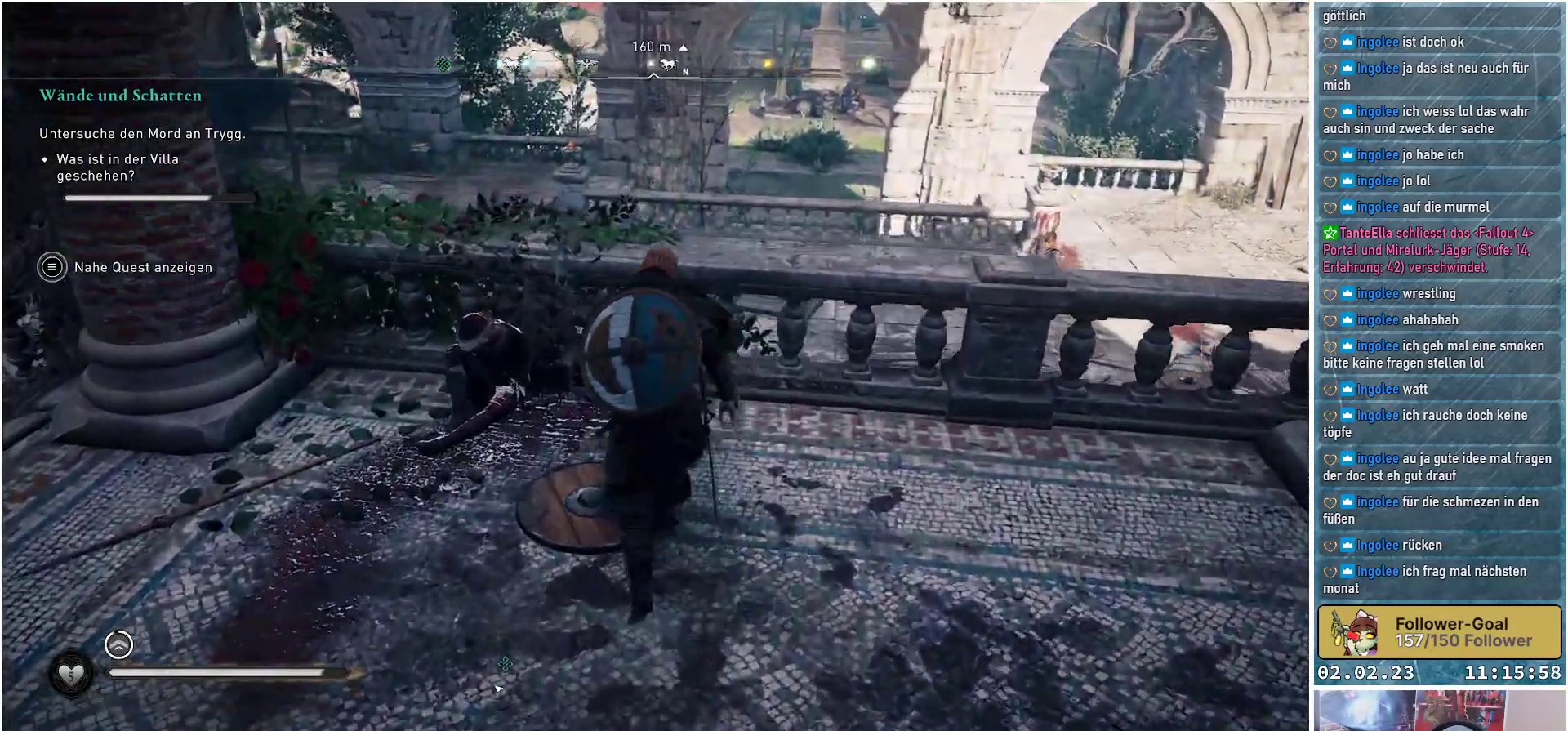
{"buttons": [], "left_stick": "center", "right_stick": "left", "events": [[33, "left_stick", "center"]]}
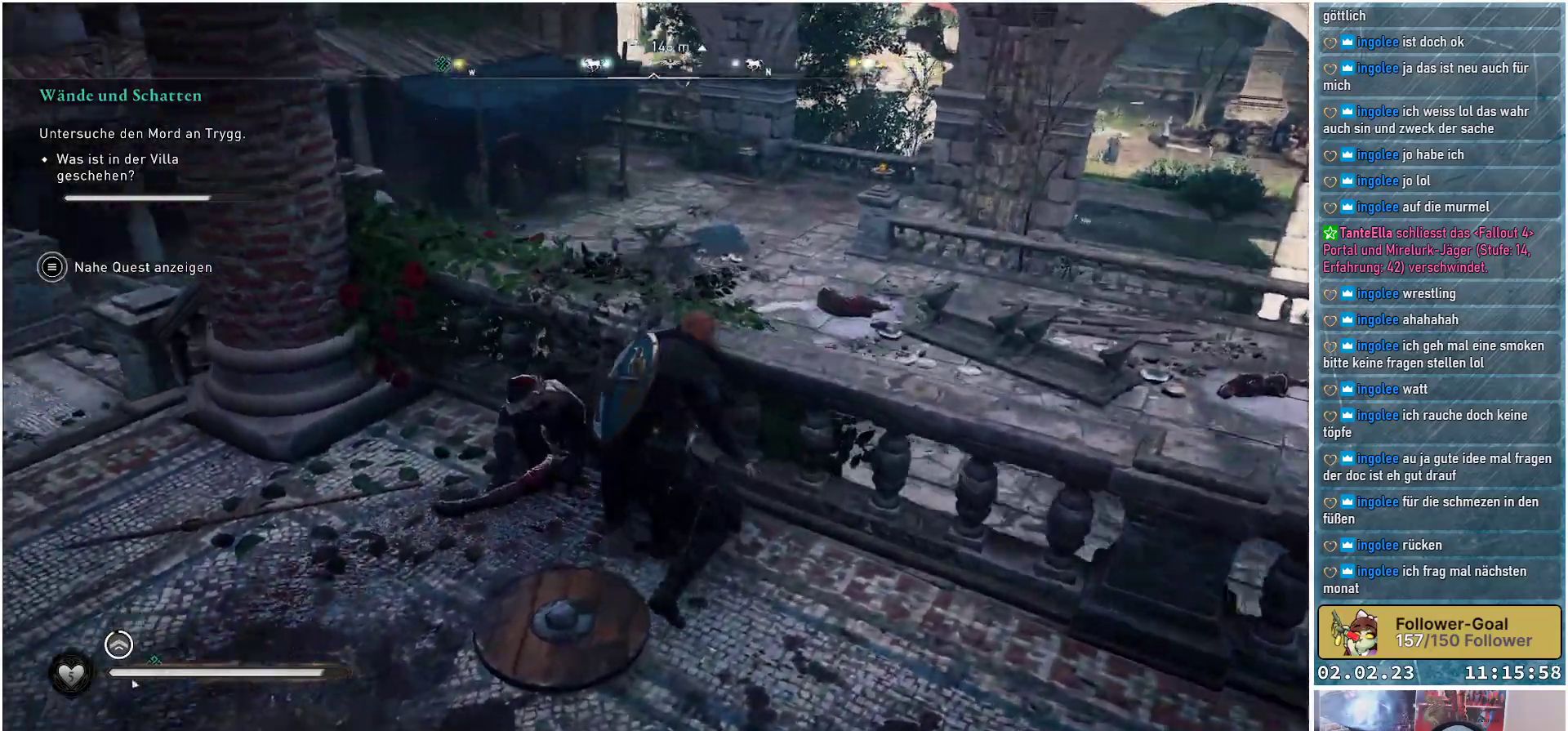
{"buttons": [], "left_stick": "center", "right_stick": "center", "events": [[417, "right_stick", "center"]]}
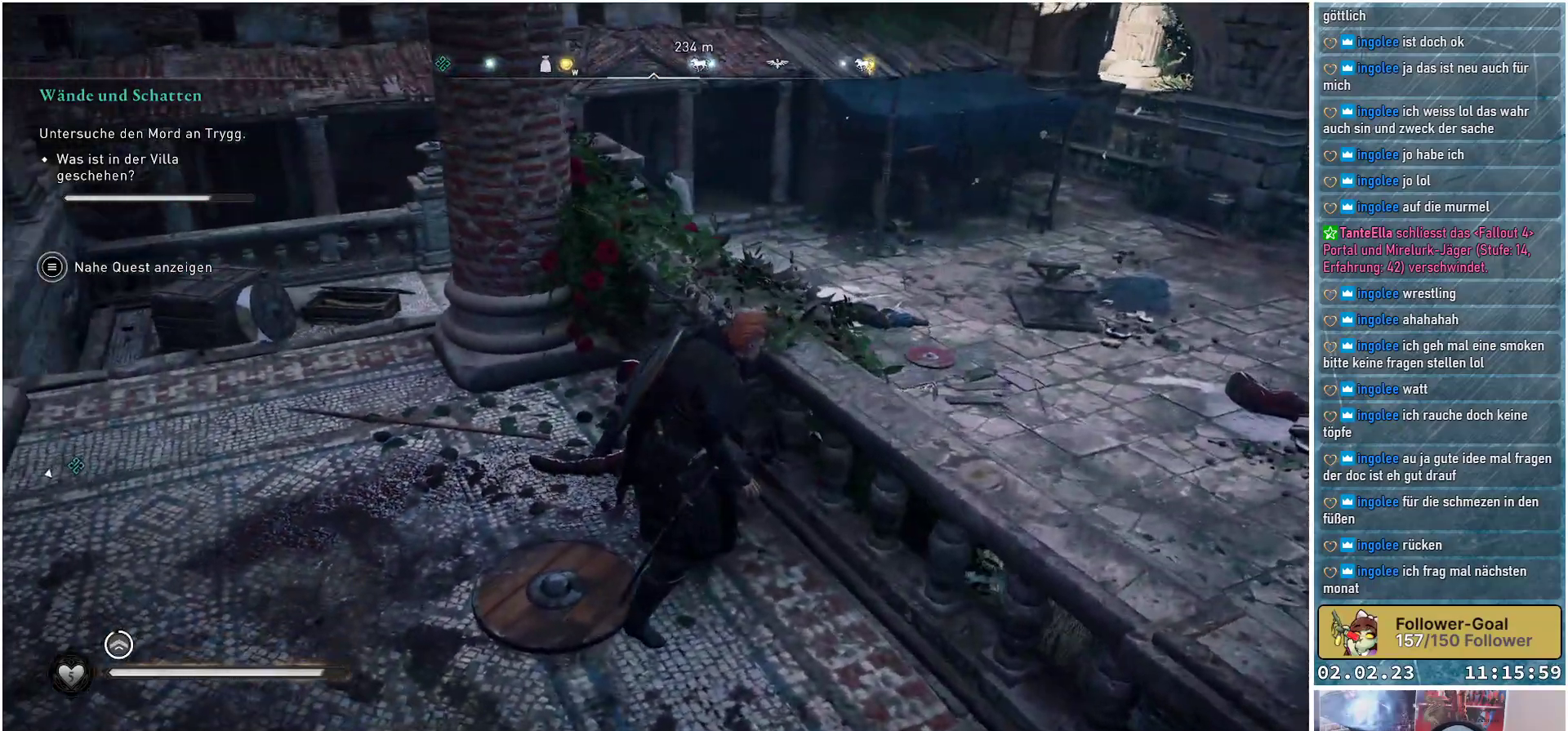
{"buttons": [], "left_stick": "center", "right_stick": "right", "events": [[417, "right_stick", "right"]]}